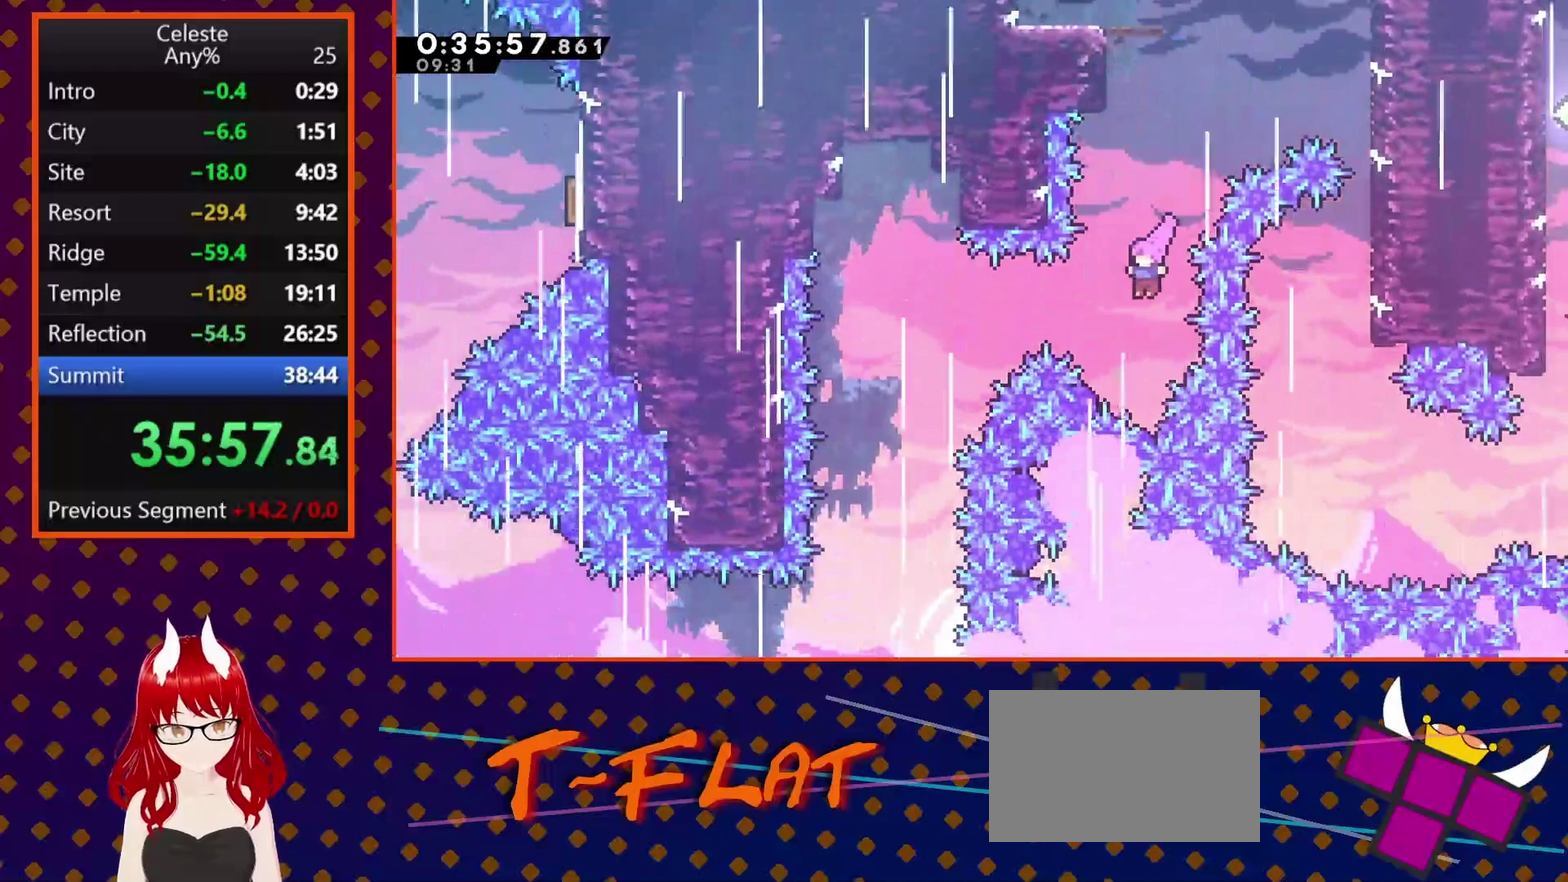
Gameplay with a controller (PlayStation layout); each line is a JSON object with the inputs held at the frame after it. "events" lists button and stick changes between this image and that frame as [ms after this image, input, new state], when the widget could be followed in between. Not read: L3 R3 right_stick.
{"buttons": ["DPAD_DOWN"], "left_stick": "center", "events": [[67, "SQUARE", "down"], [267, "SQUARE", "up"], [400, "DPAD_LEFT", "up"], [500, "DPAD_DOWN", "down"]]}
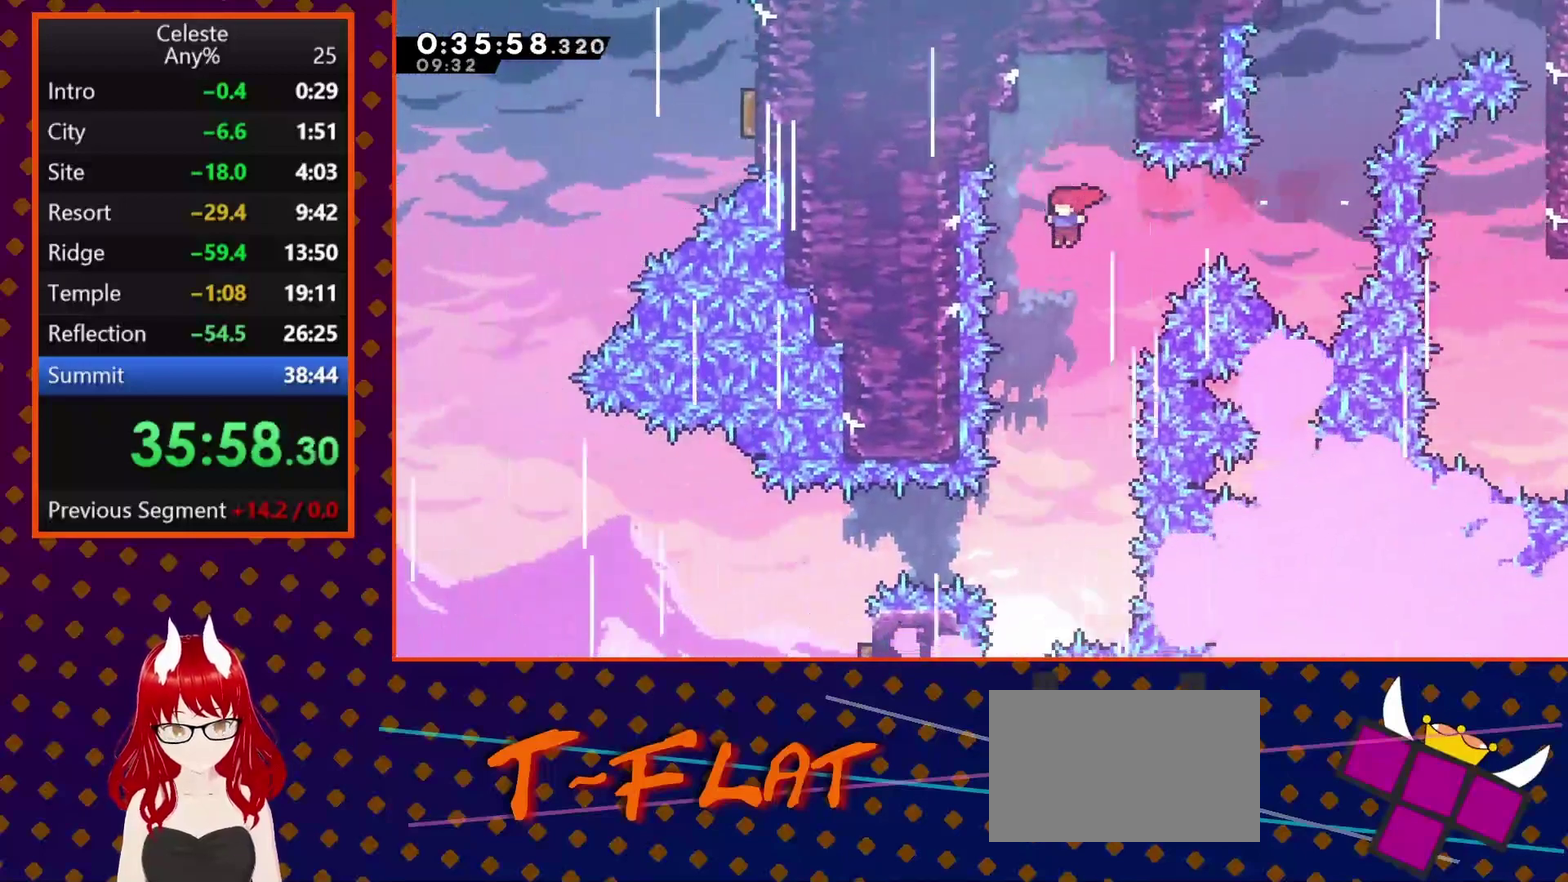
{"buttons": [], "left_stick": "center", "events": [[300, "DPAD_DOWN", "up"]]}
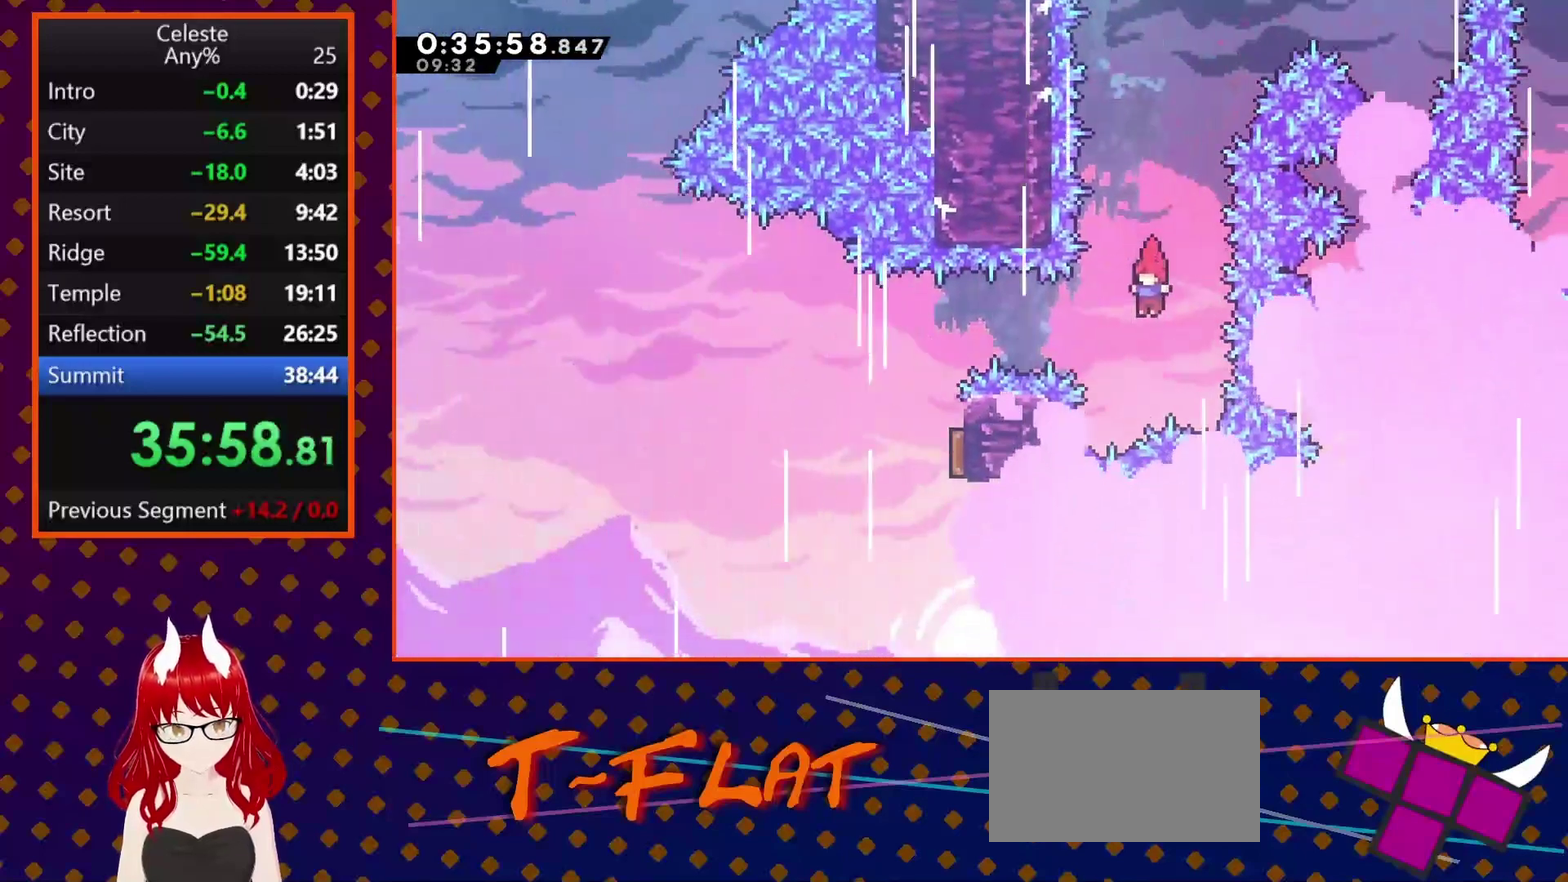
{"buttons": ["CROSS"], "left_stick": "center", "events": [[33, "DPAD_LEFT", "down"], [33, "SQUARE", "down"], [200, "SQUARE", "up"], [367, "DPAD_LEFT", "up"], [500, "CROSS", "down"]]}
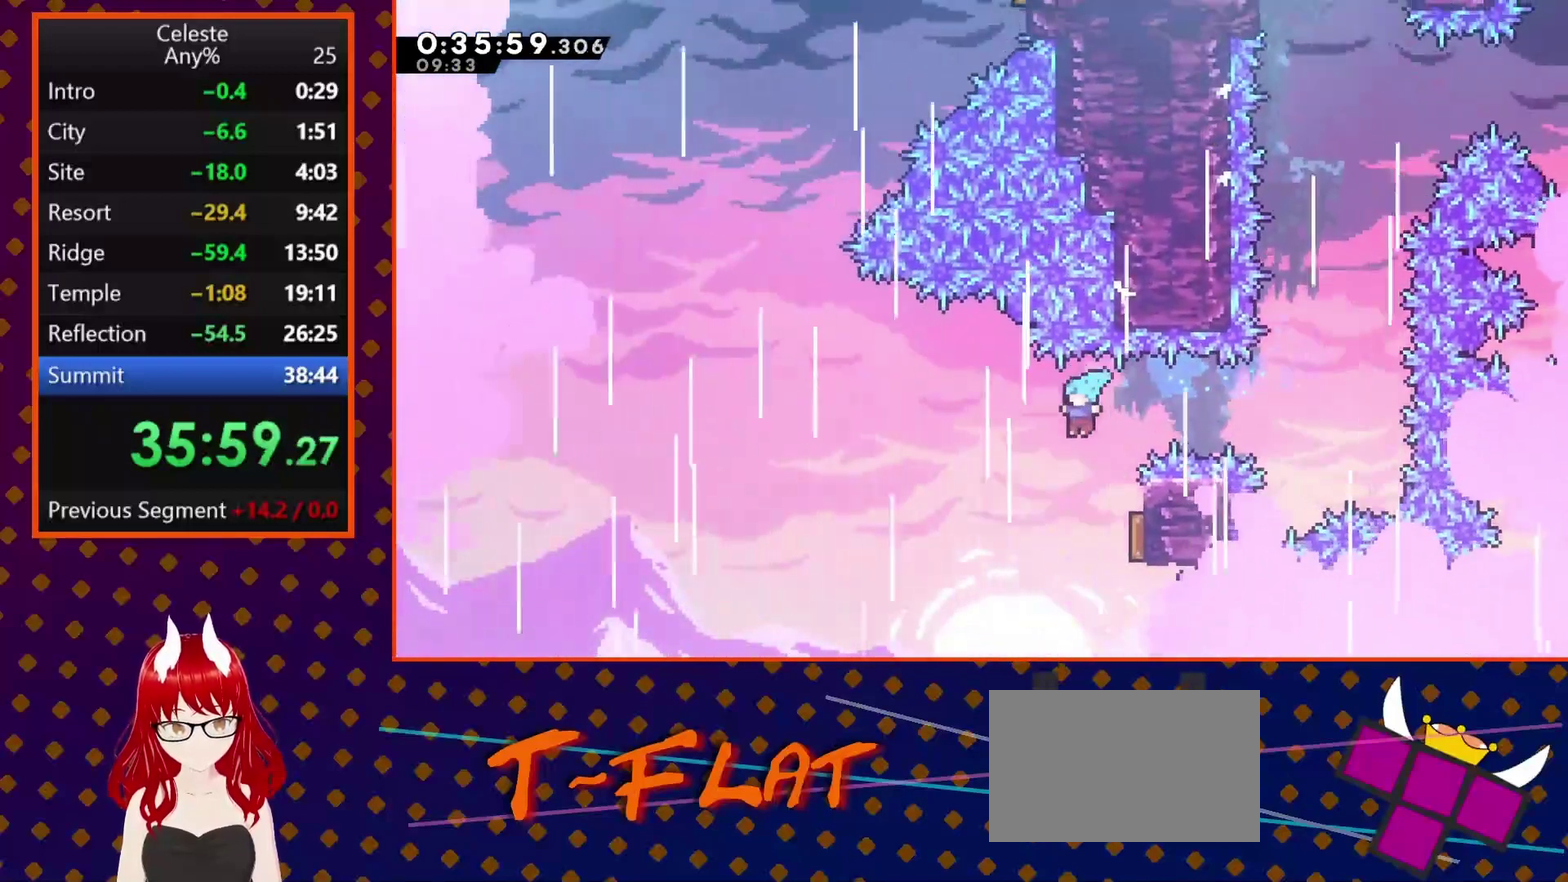
{"buttons": ["DPAD_RIGHT"], "left_stick": "center", "events": [[33, "DPAD_RIGHT", "down"], [133, "CROSS", "up"], [133, "DPAD_RIGHT", "up"], [200, "DPAD_RIGHT", "down"]]}
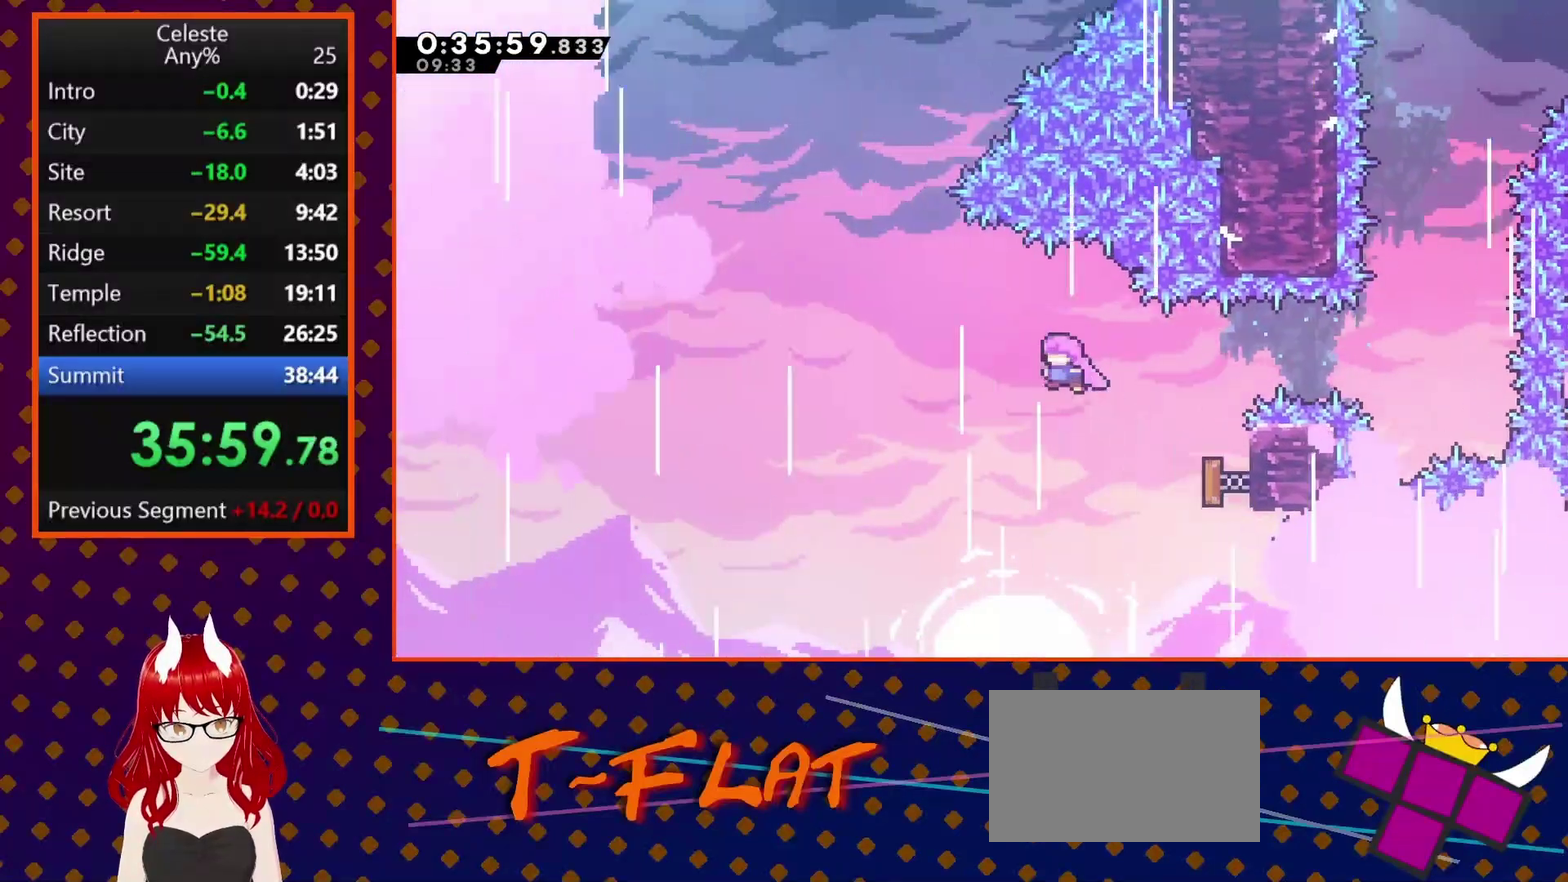
{"buttons": ["DPAD_UP"], "left_stick": "center", "events": [[33, "DPAD_RIGHT", "up"], [100, "DPAD_LEFT", "down"], [167, "DPAD_UP", "down"], [233, "DPAD_LEFT", "up"], [267, "SQUARE", "down"], [500, "SQUARE", "up"]]}
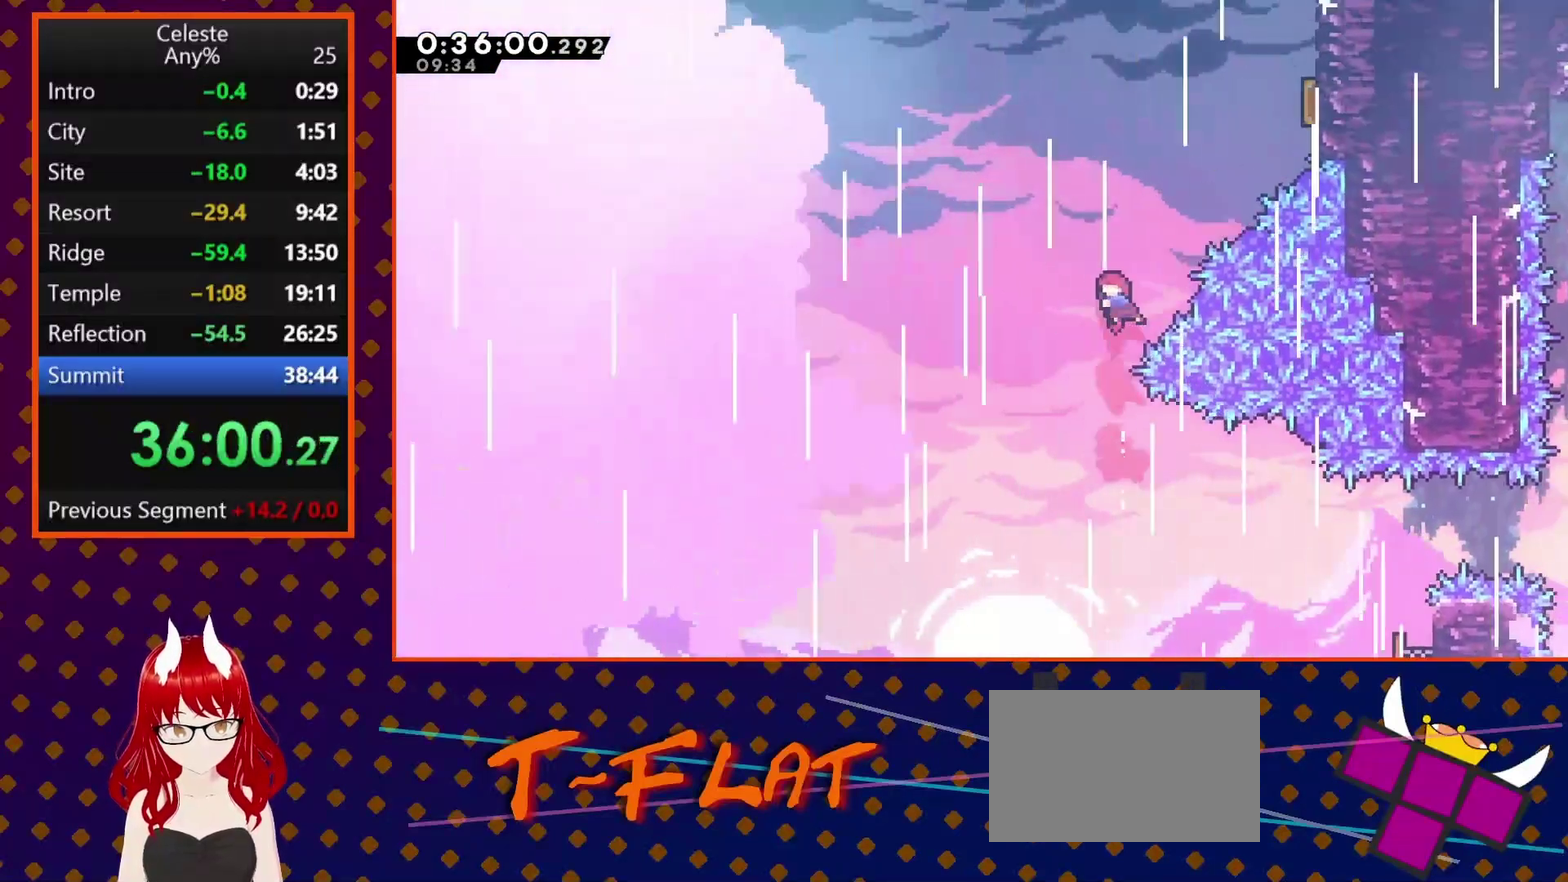
{"buttons": ["SQUARE", "DPAD_UP", "DPAD_RIGHT"], "left_stick": "center", "events": [[167, "DPAD_RIGHT", "down"], [167, "SQUARE", "down"]]}
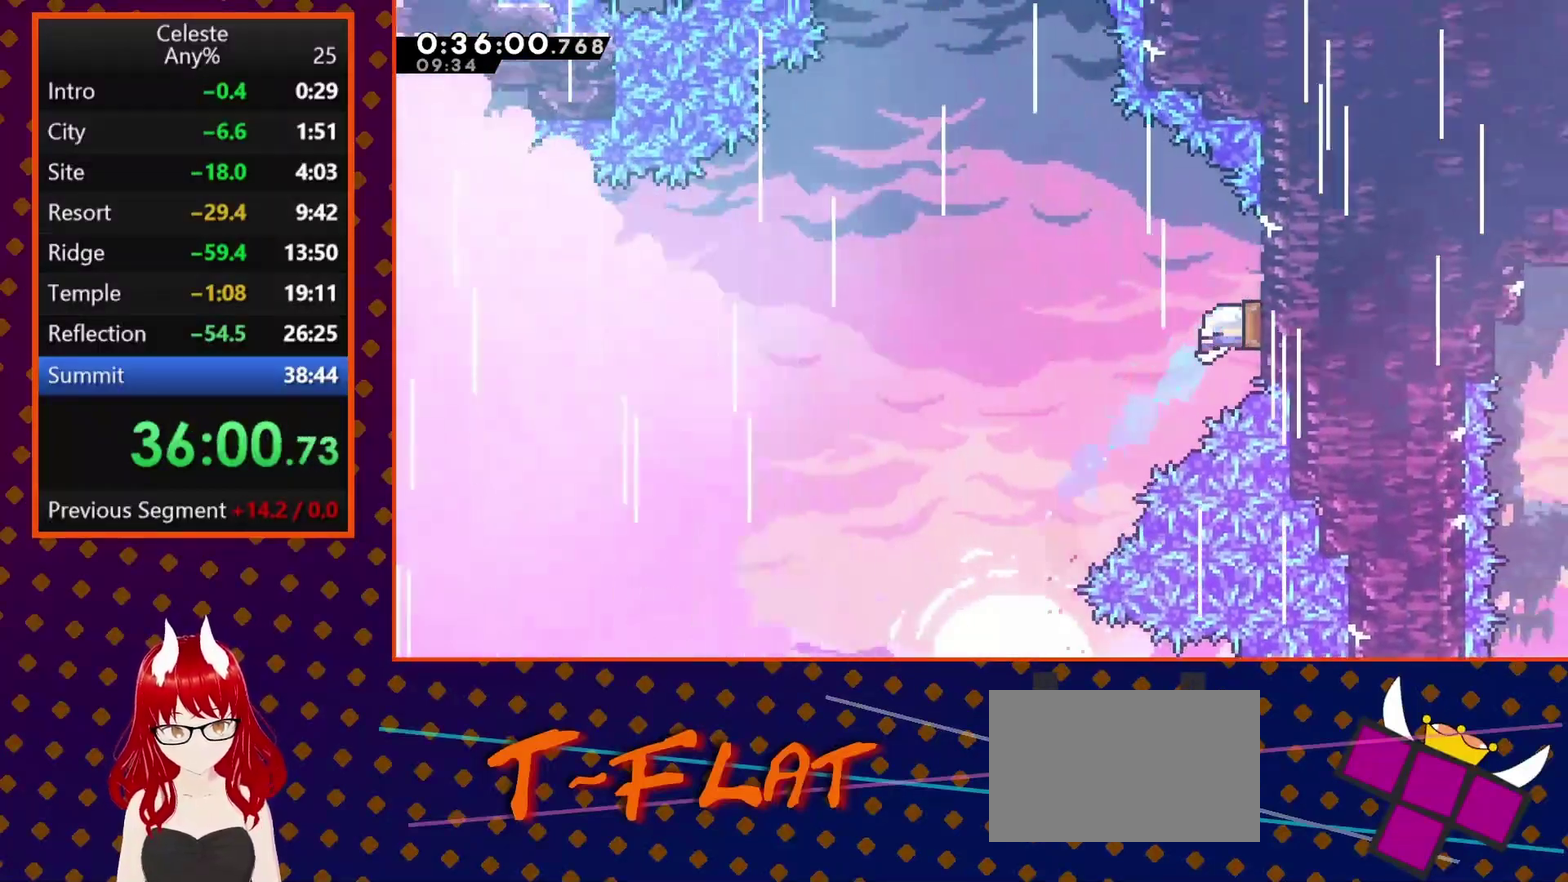
{"buttons": ["SQUARE", "DPAD_UP"], "left_stick": "center", "events": [[33, "SQUARE", "up"], [133, "DPAD_RIGHT", "up"], [167, "DPAD_LEFT", "down"], [433, "DPAD_LEFT", "up"], [500, "SQUARE", "down"]]}
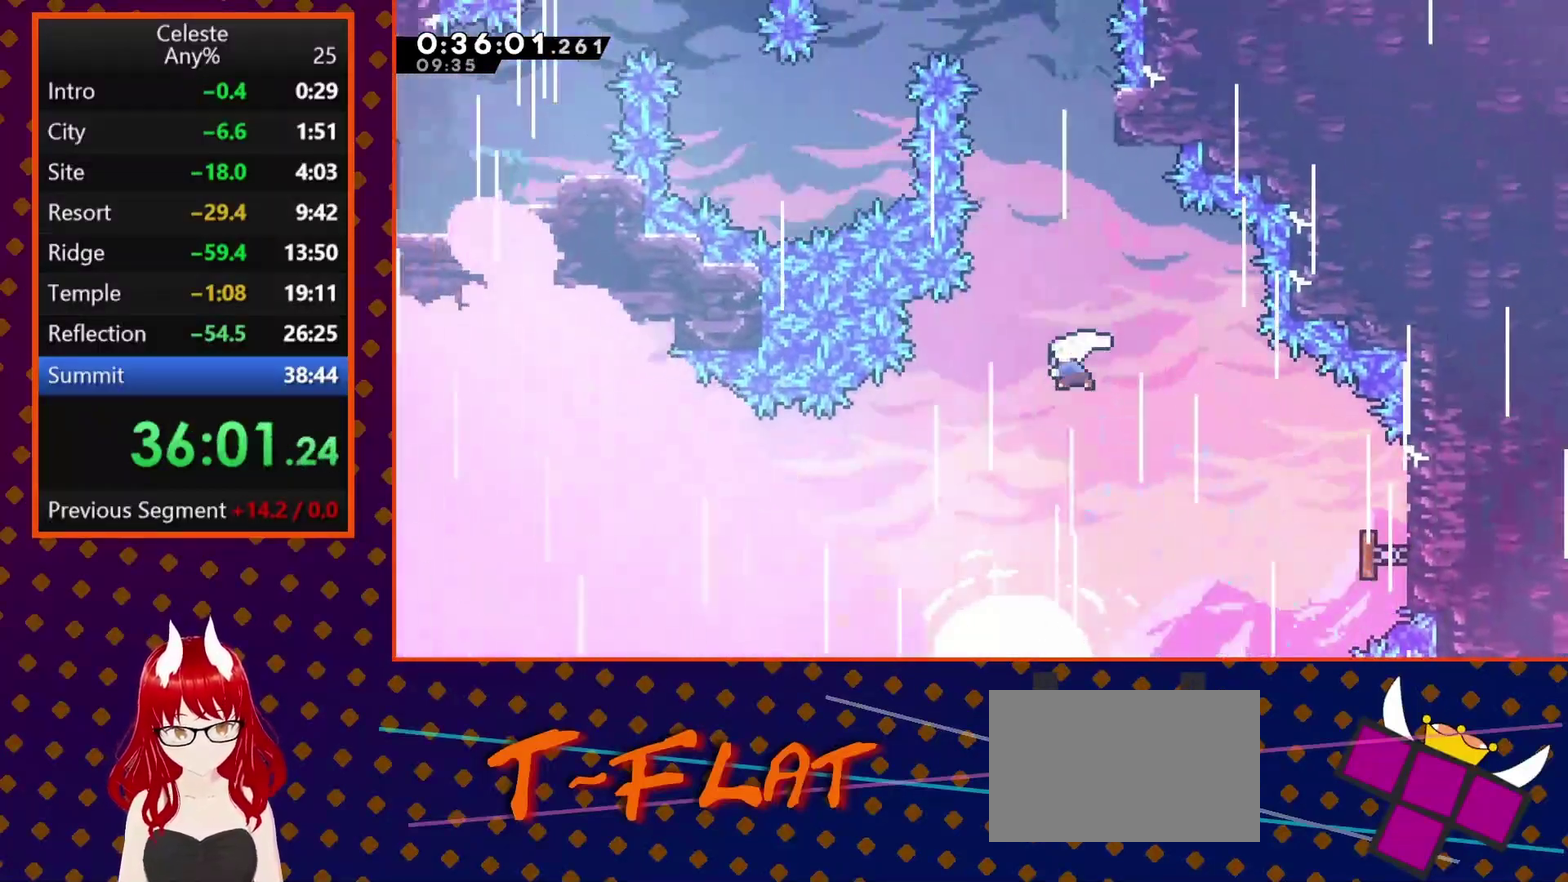
{"buttons": ["R2", "DPAD_UP", "DPAD_RIGHT"], "left_stick": "center", "events": [[267, "R2", "down"], [300, "DPAD_RIGHT", "down"], [467, "SQUARE", "up"]]}
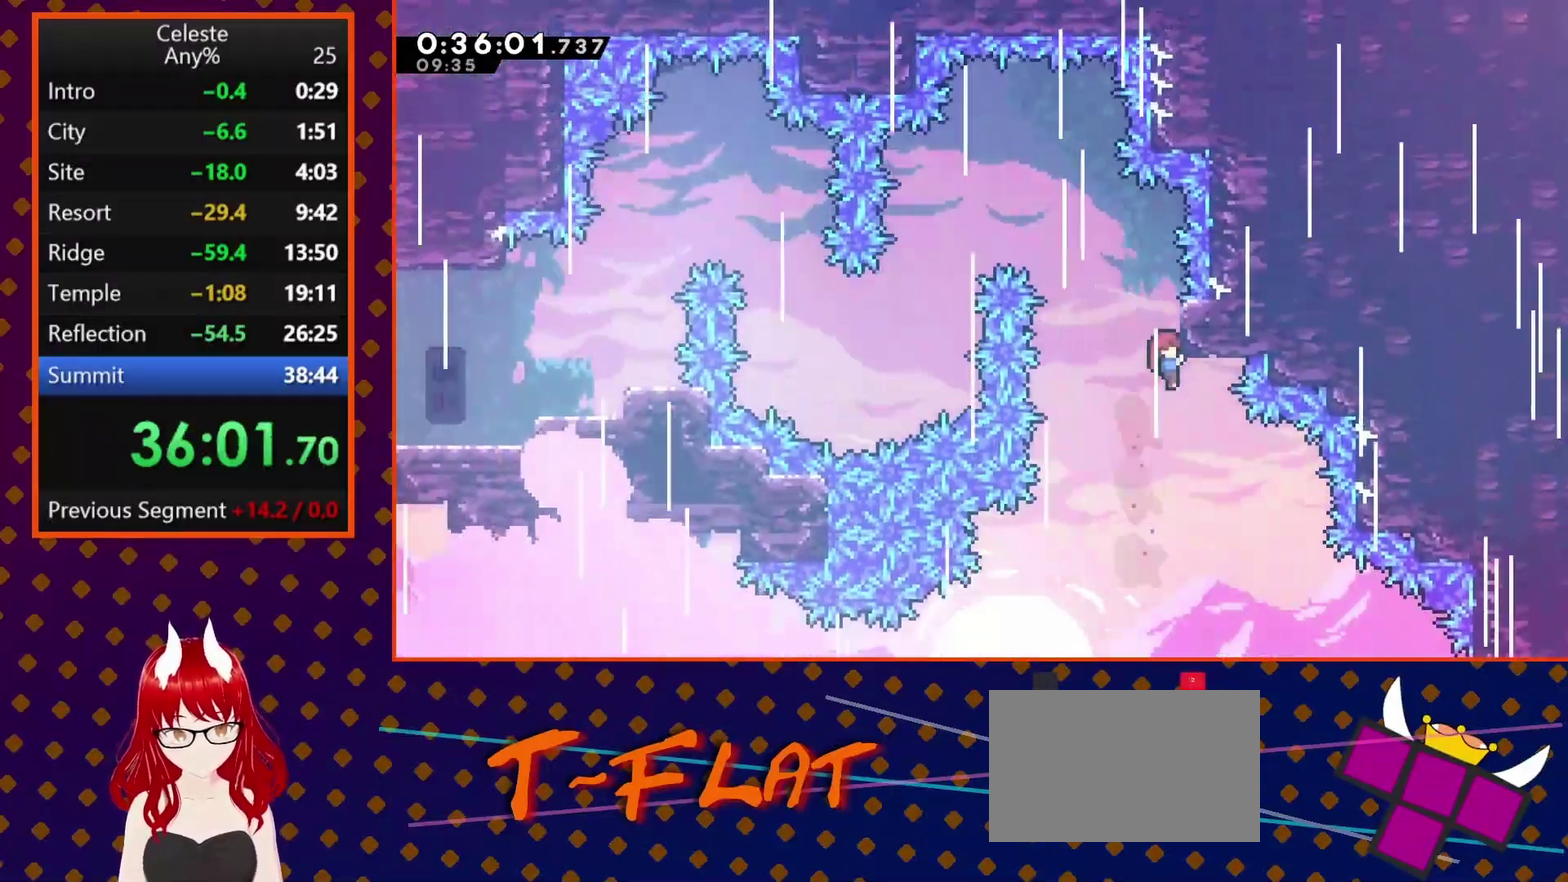
{"buttons": ["CROSS", "DPAD_LEFT"], "left_stick": "center", "events": [[133, "DPAD_RIGHT", "up"], [233, "R2", "up"], [267, "CROSS", "down"], [300, "DPAD_LEFT", "down"], [400, "DPAD_UP", "up"]]}
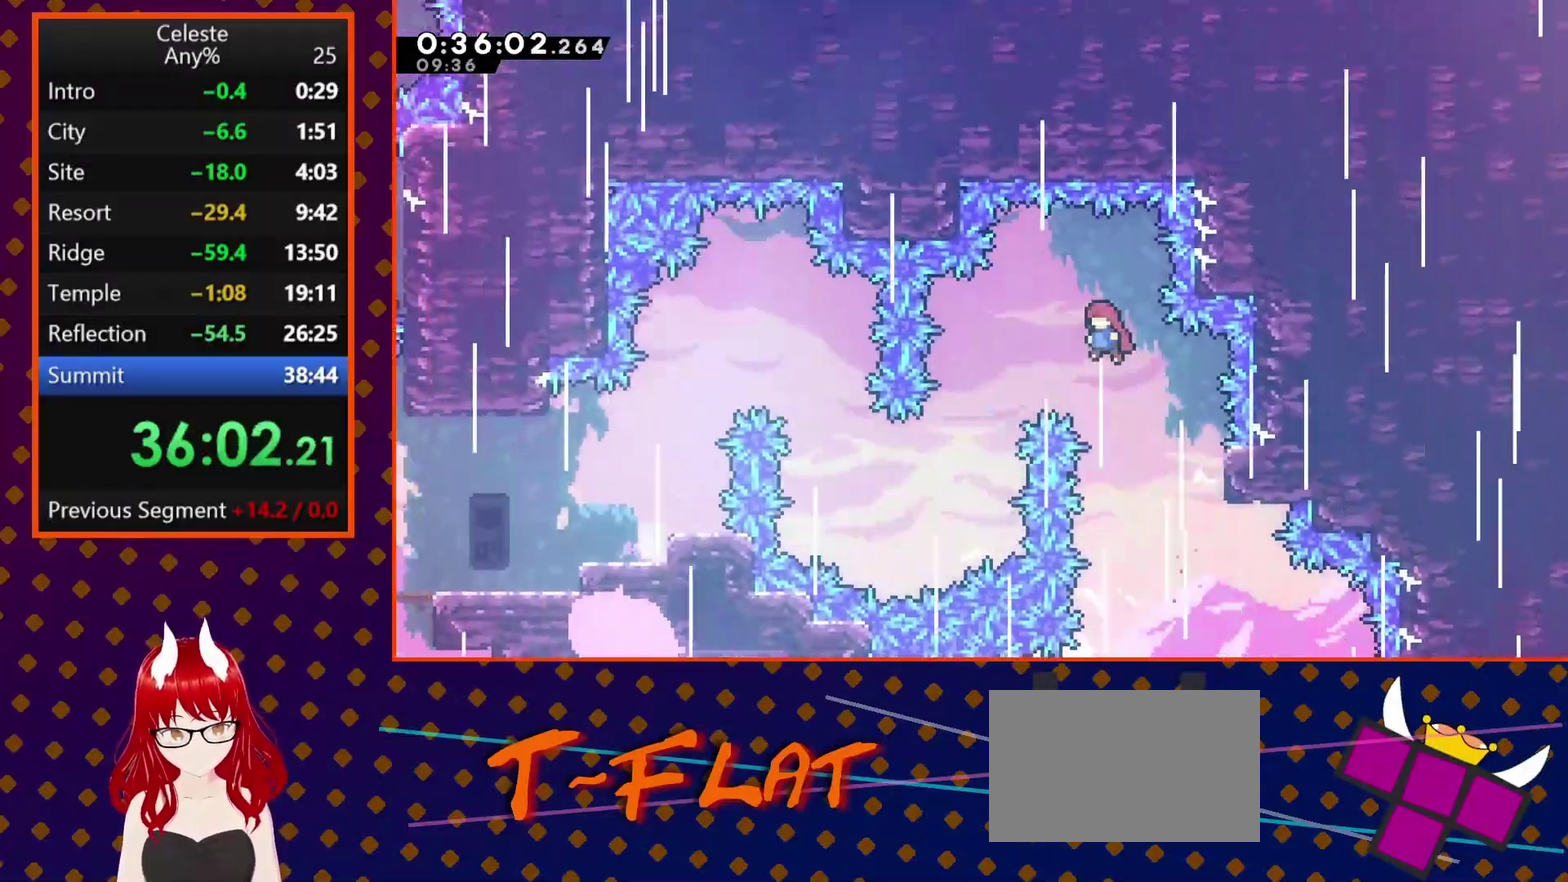
{"buttons": ["DPAD_UP", "DPAD_LEFT"], "left_stick": "center", "events": [[133, "CROSS", "up"], [233, "DPAD_UP", "down"]]}
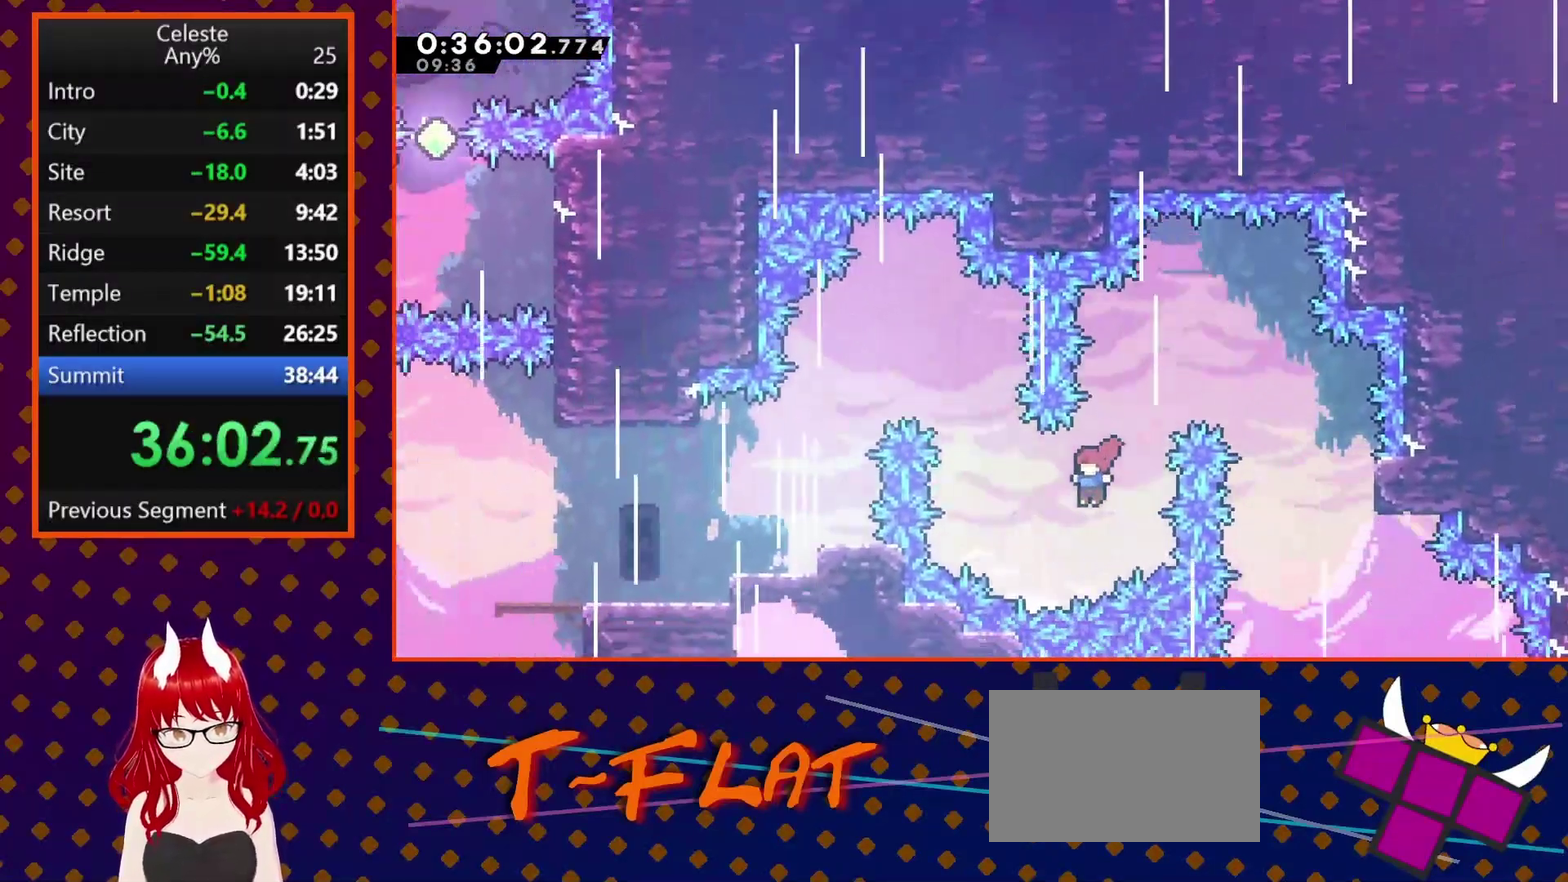
{"buttons": ["DPAD_UP", "DPAD_LEFT"], "left_stick": "center", "events": [[100, "SQUARE", "down"], [367, "SQUARE", "up"]]}
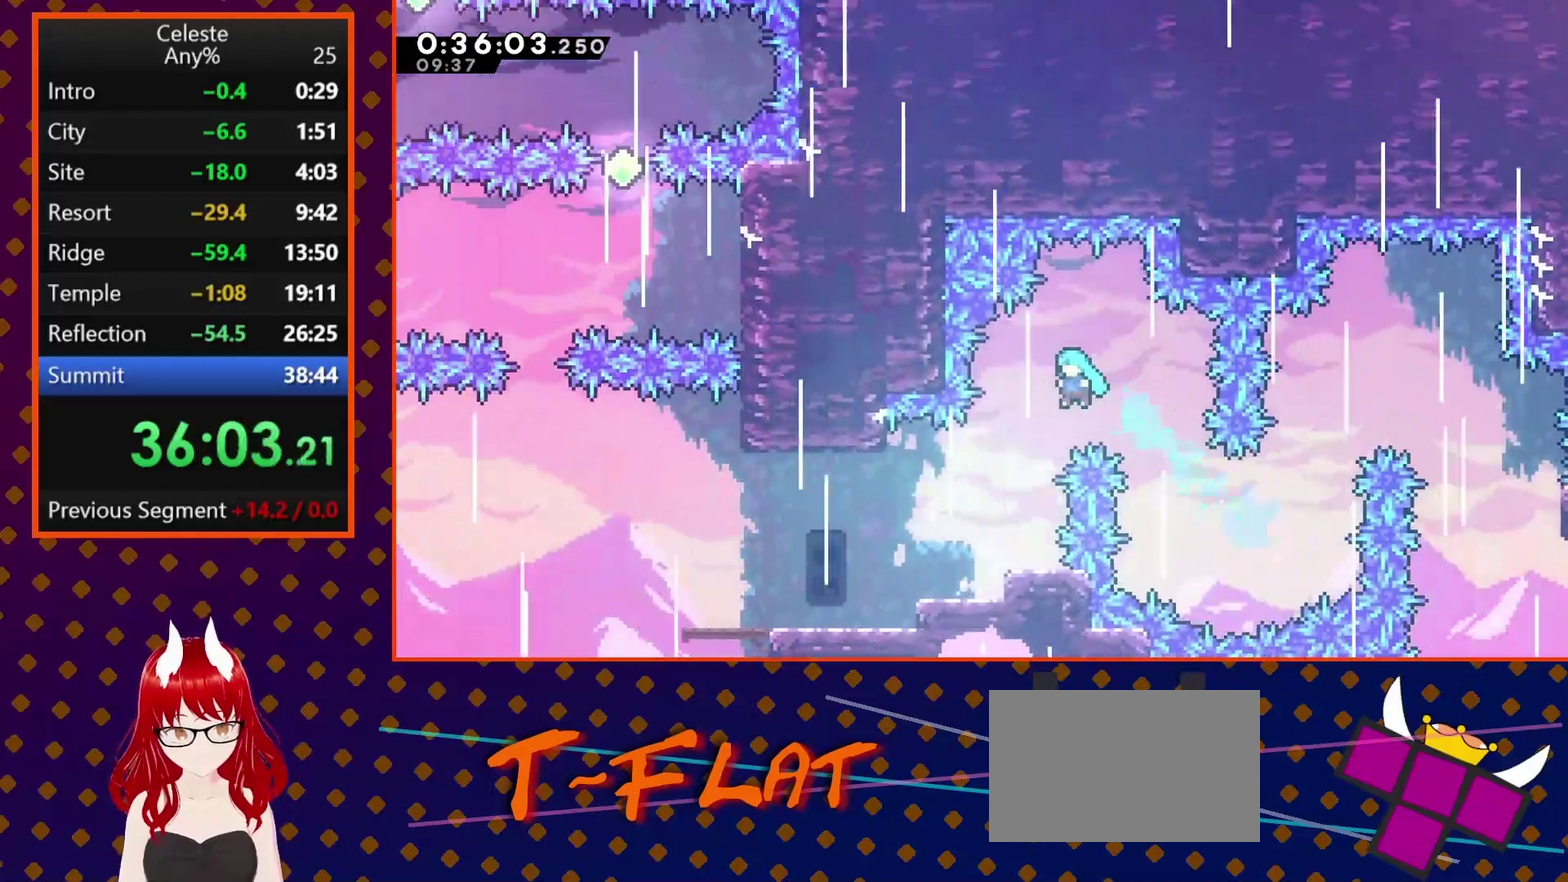
{"buttons": ["DPAD_LEFT"], "left_stick": "center", "events": [[100, "DPAD_UP", "up"]]}
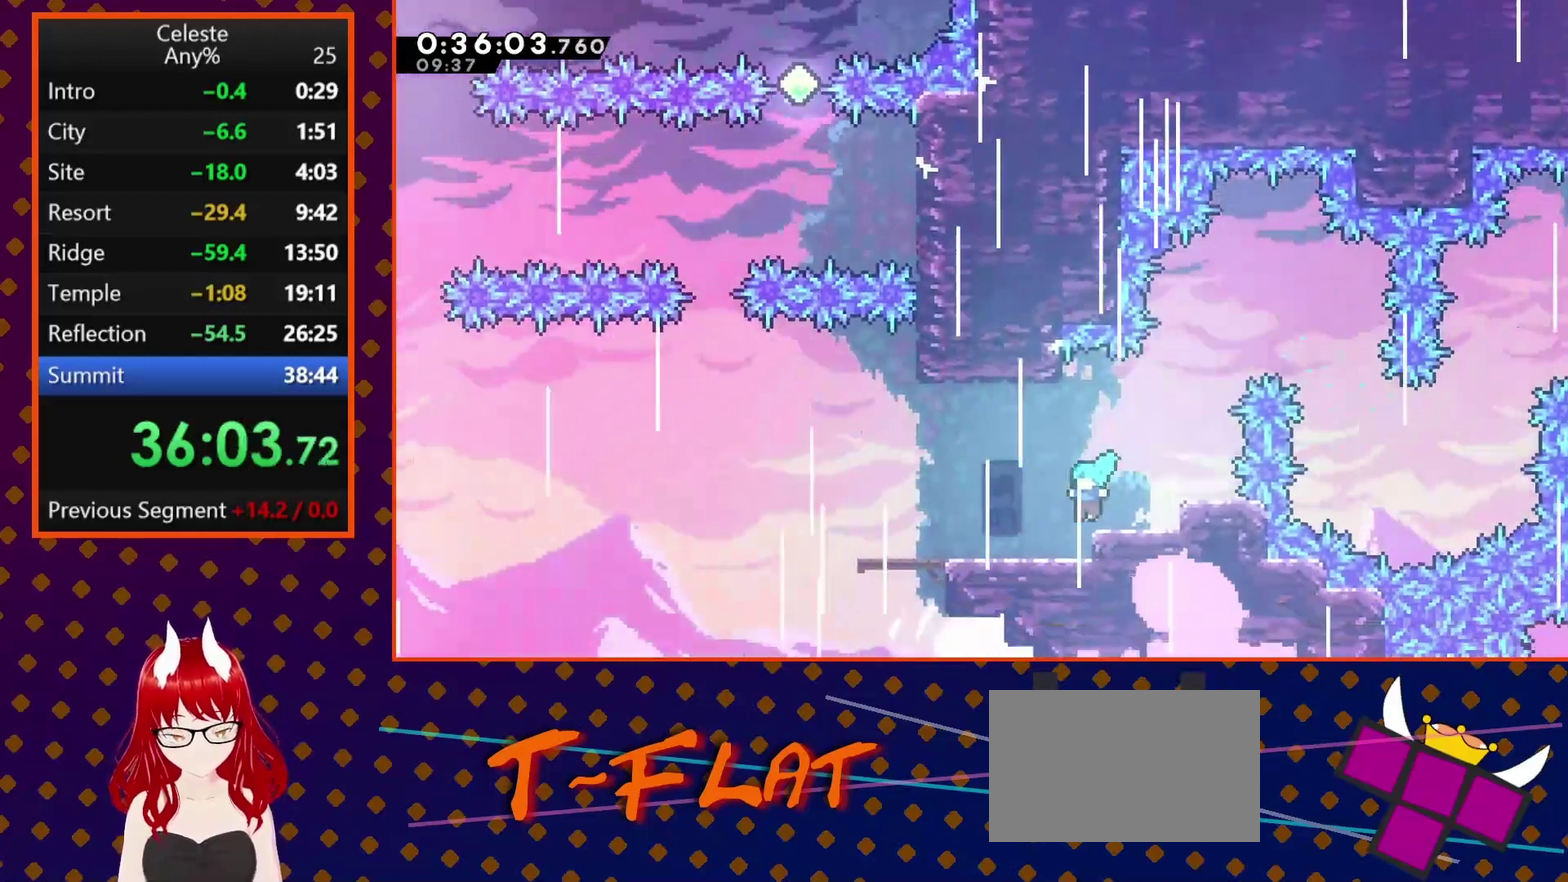
{"buttons": ["DPAD_LEFT"], "left_stick": "center", "events": []}
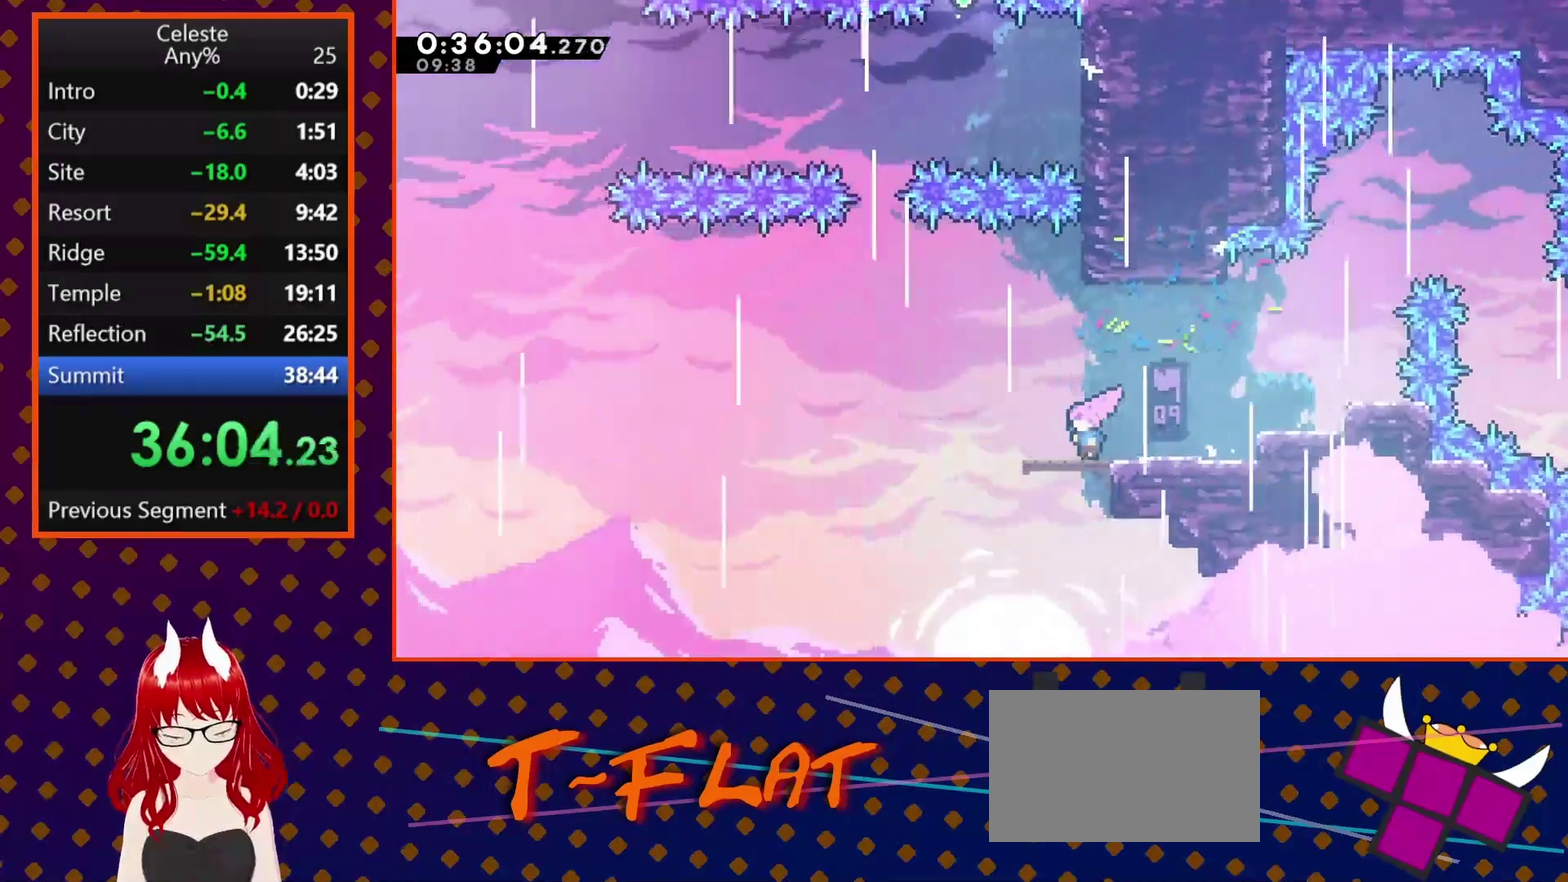
{"buttons": ["CROSS", "DPAD_LEFT"], "left_stick": "center", "events": [[233, "CROSS", "down"]]}
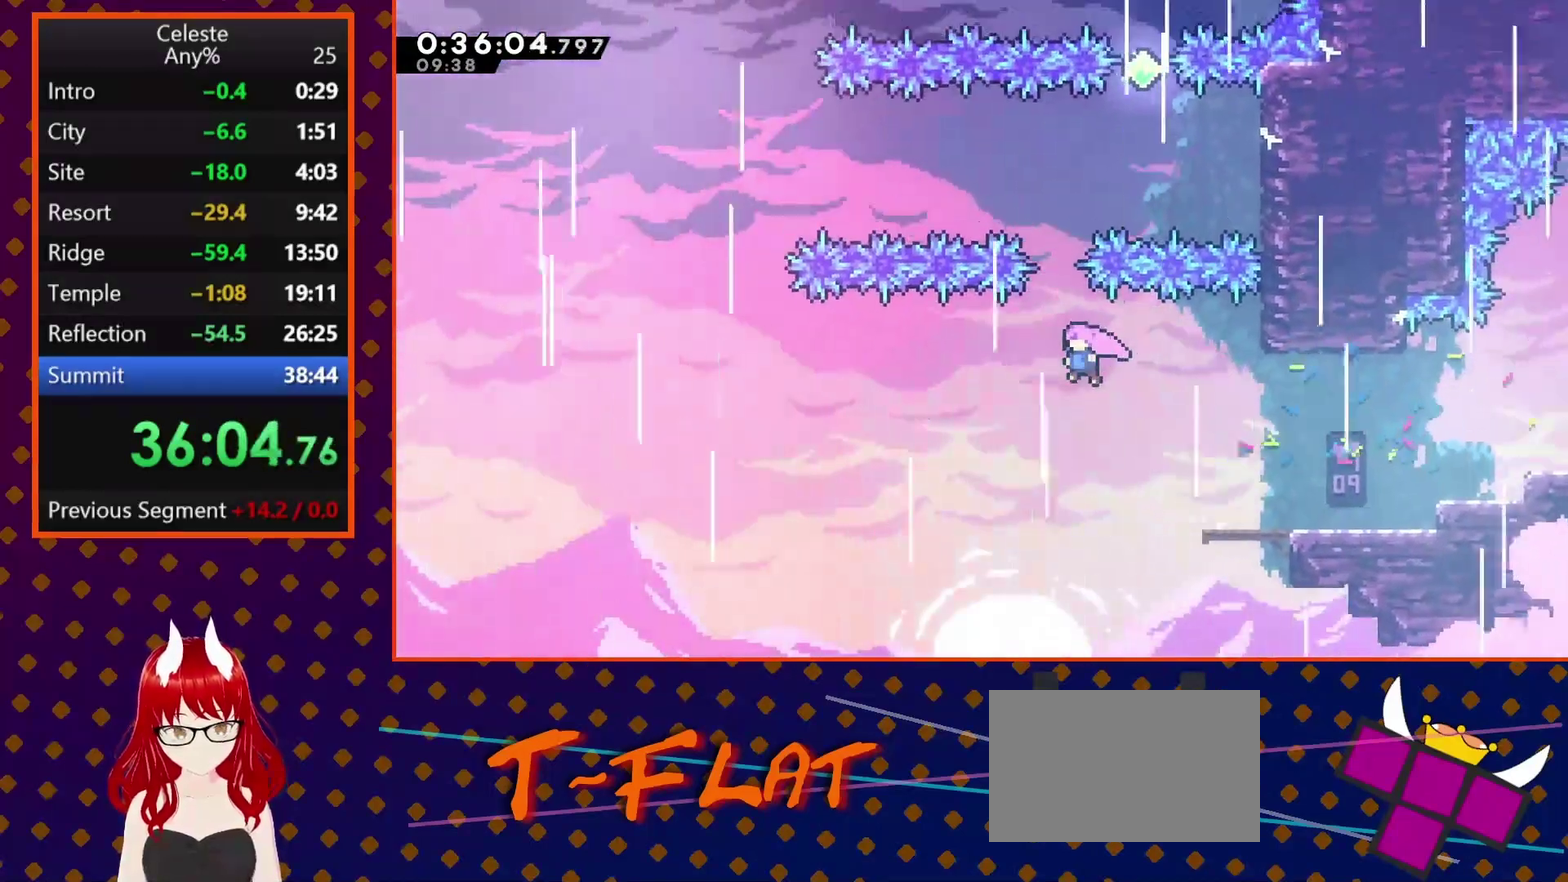
{"buttons": ["DPAD_RIGHT"], "left_stick": "center", "events": [[67, "CROSS", "up"], [100, "DPAD_LEFT", "up"], [100, "DPAD_UP", "down"], [167, "SQUARE", "down"], [333, "DPAD_UP", "up"], [333, "SQUARE", "up"], [400, "DPAD_RIGHT", "down"]]}
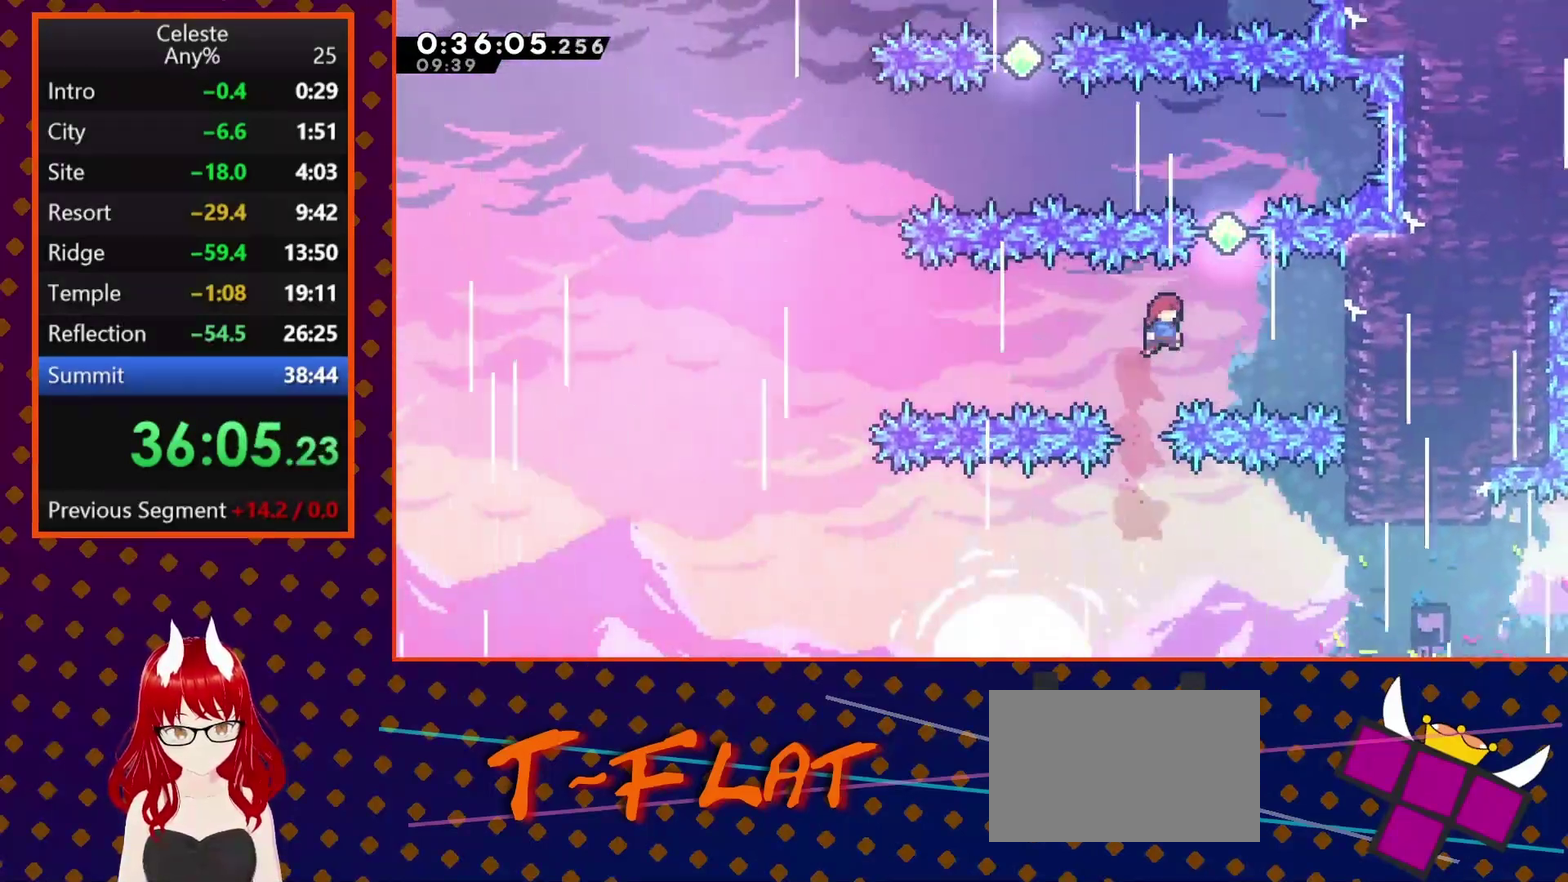
{"buttons": [], "left_stick": "center", "events": [[133, "DPAD_RIGHT", "up"], [233, "DPAD_UP", "down"], [267, "SQUARE", "down"], [433, "DPAD_UP", "up"], [500, "SQUARE", "up"]]}
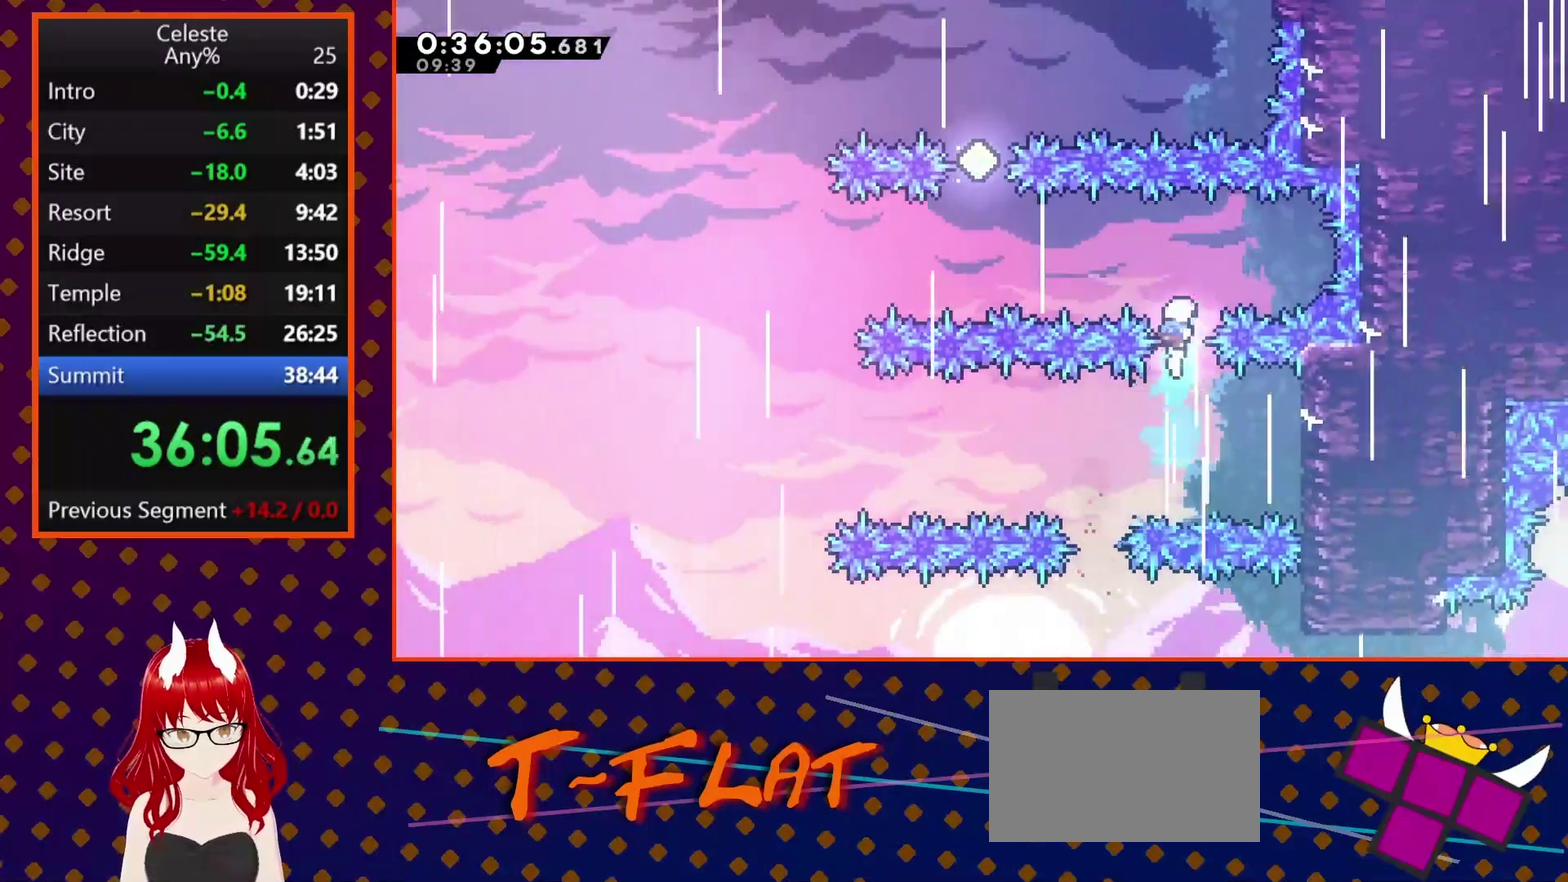
{"buttons": [], "left_stick": "center", "events": [[233, "DPAD_LEFT", "down"], [300, "SQUARE", "down"], [467, "DPAD_LEFT", "up"], [467, "SQUARE", "up"]]}
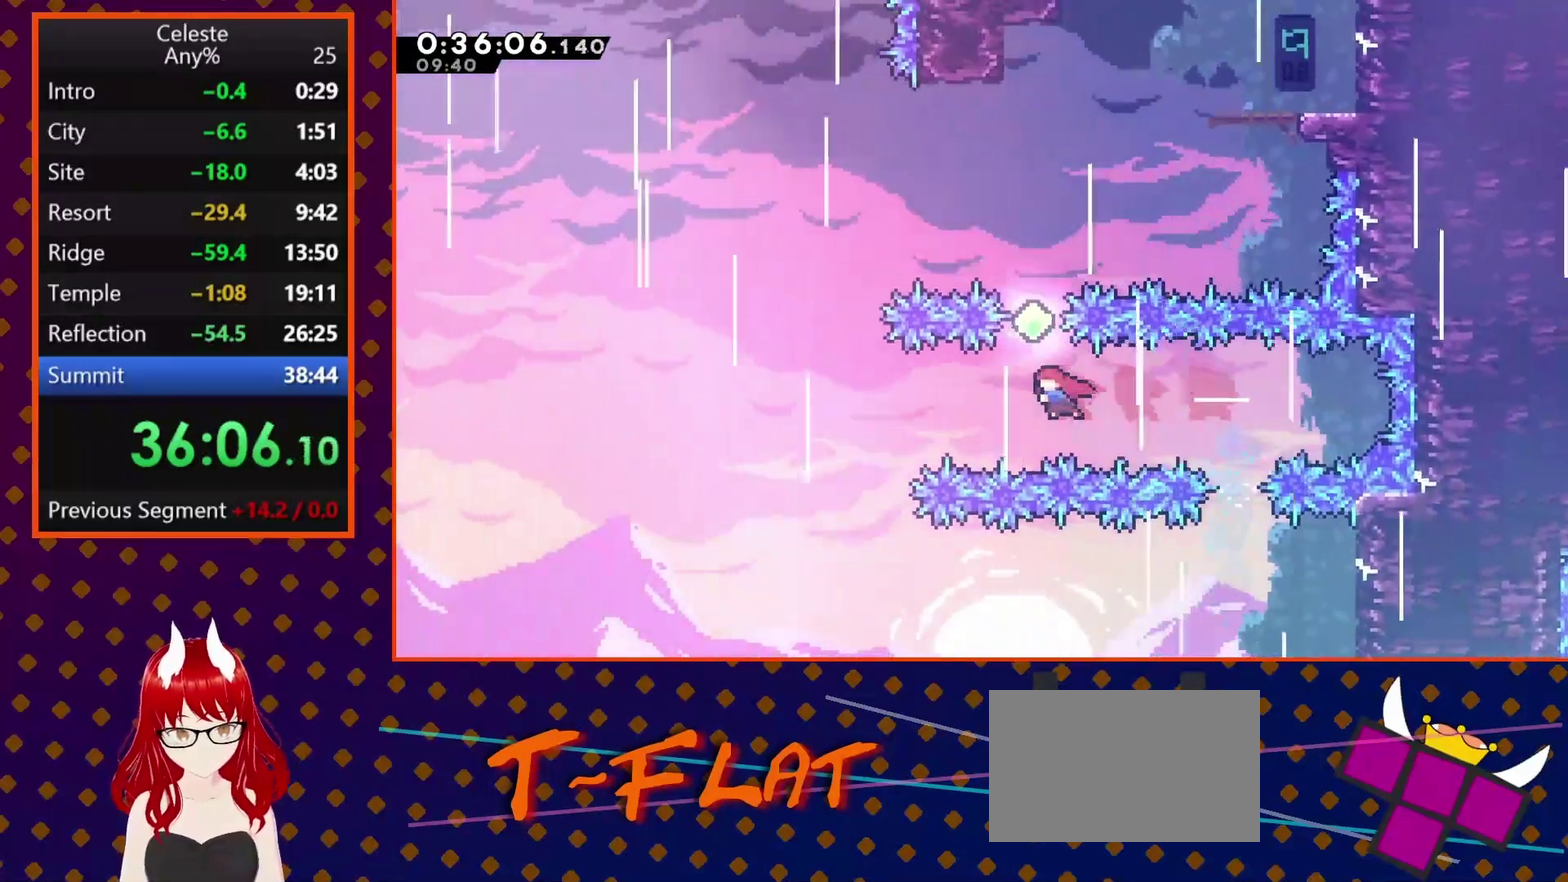
{"buttons": ["DPAD_UP", "DPAD_RIGHT"], "left_stick": "center", "events": [[100, "DPAD_UP", "down"], [133, "SQUARE", "down"], [333, "DPAD_RIGHT", "down"], [333, "SQUARE", "up"]]}
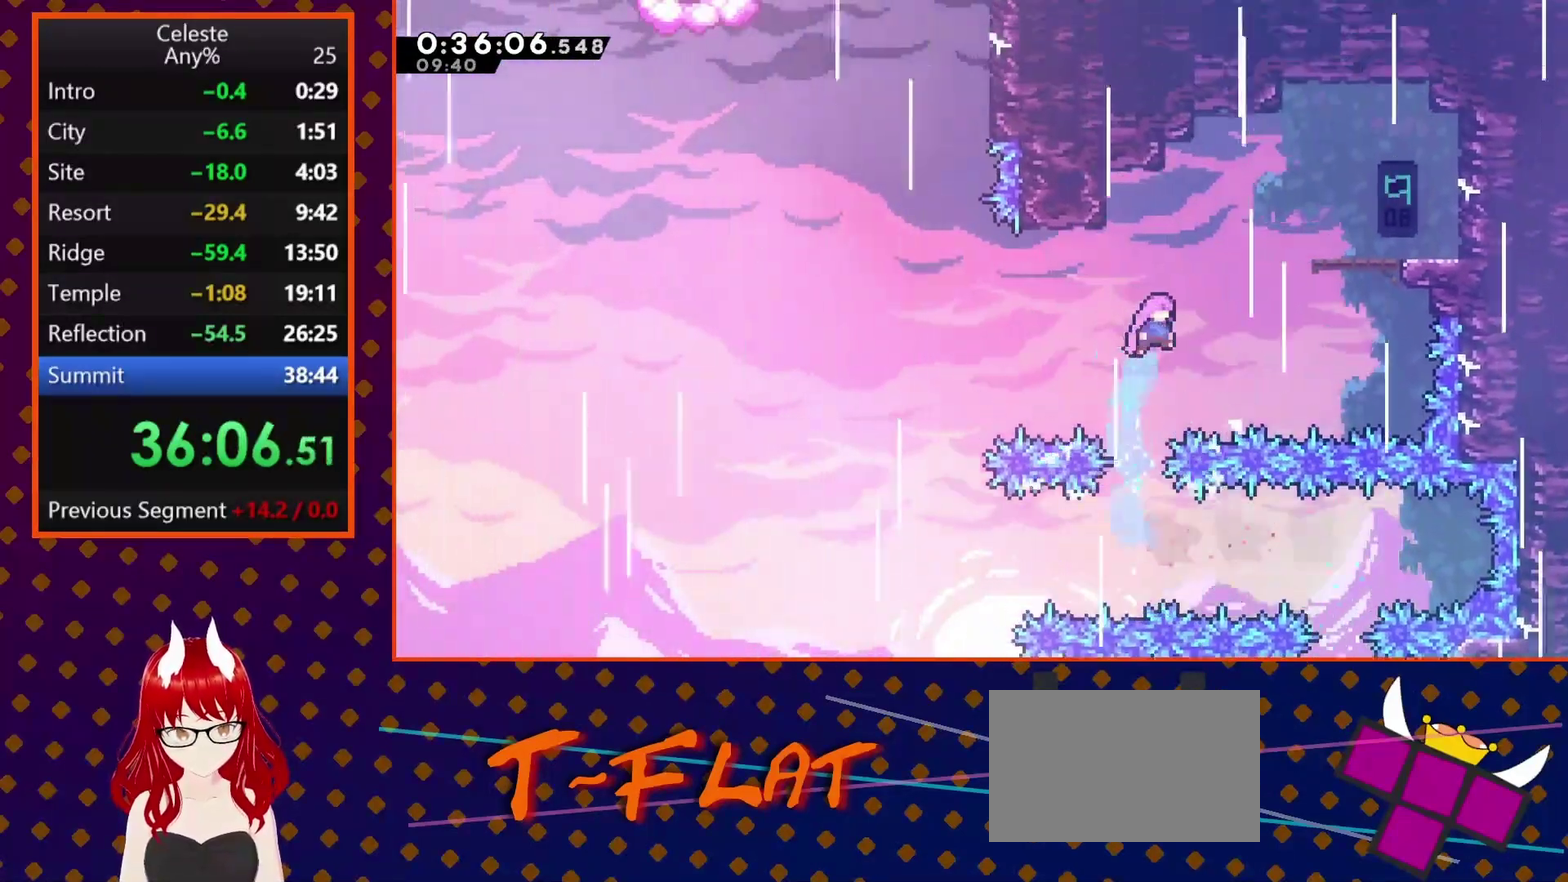
{"buttons": [], "left_stick": "center", "events": [[33, "SQUARE", "down"], [200, "SQUARE", "up"], [333, "DPAD_UP", "up"], [500, "DPAD_RIGHT", "up"]]}
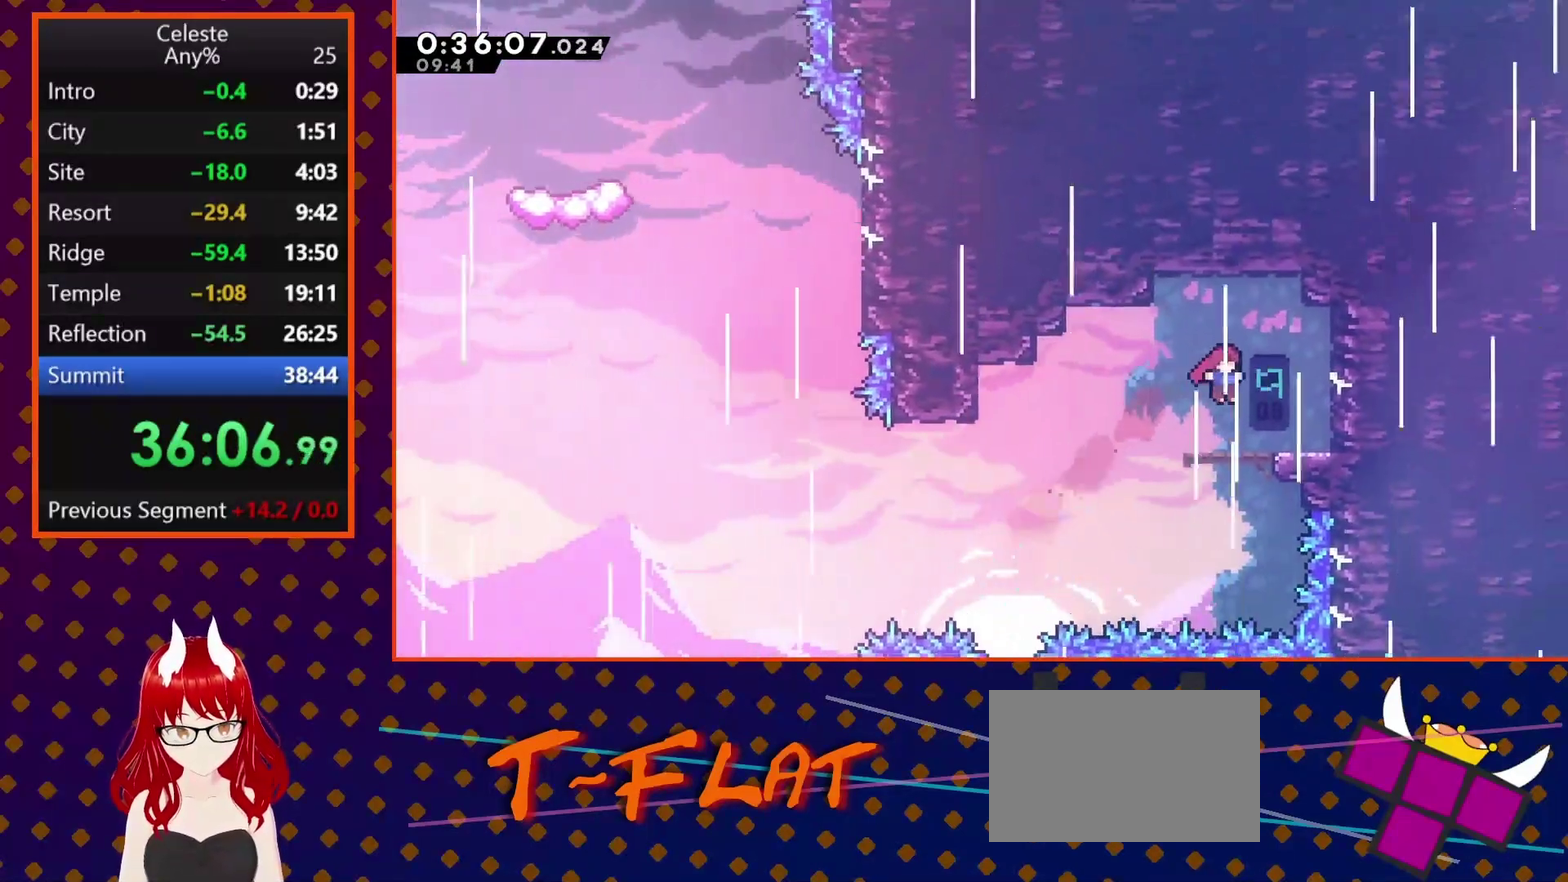
{"buttons": ["DPAD_LEFT"], "left_stick": "center", "events": [[133, "DPAD_LEFT", "down"]]}
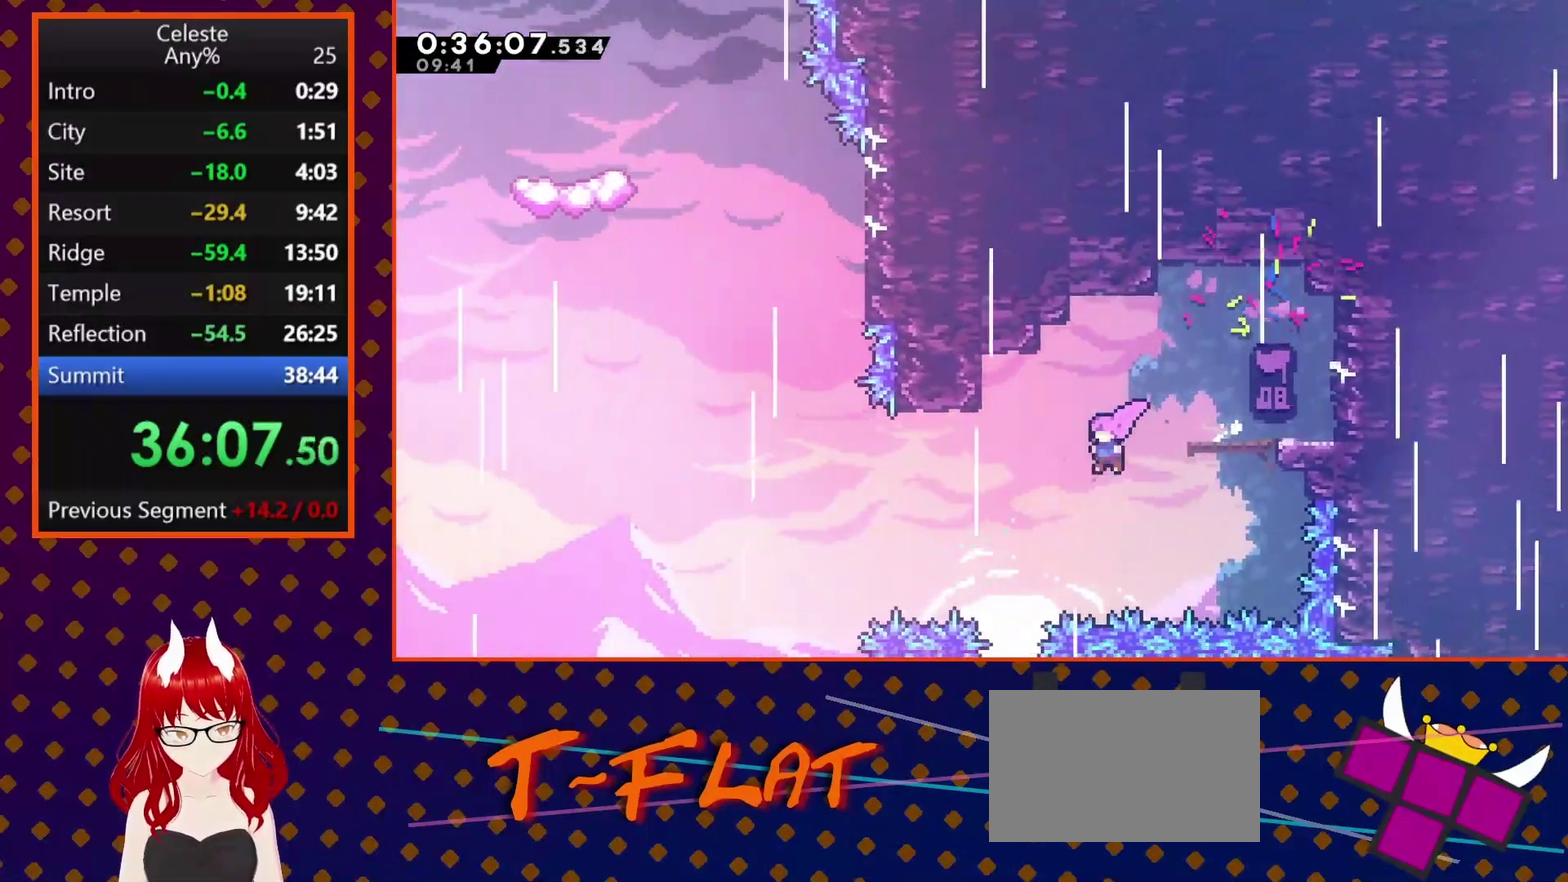
{"buttons": ["DPAD_UP", "DPAD_LEFT"], "left_stick": "center", "events": [[100, "SQUARE", "down"], [367, "SQUARE", "up"], [500, "DPAD_UP", "down"]]}
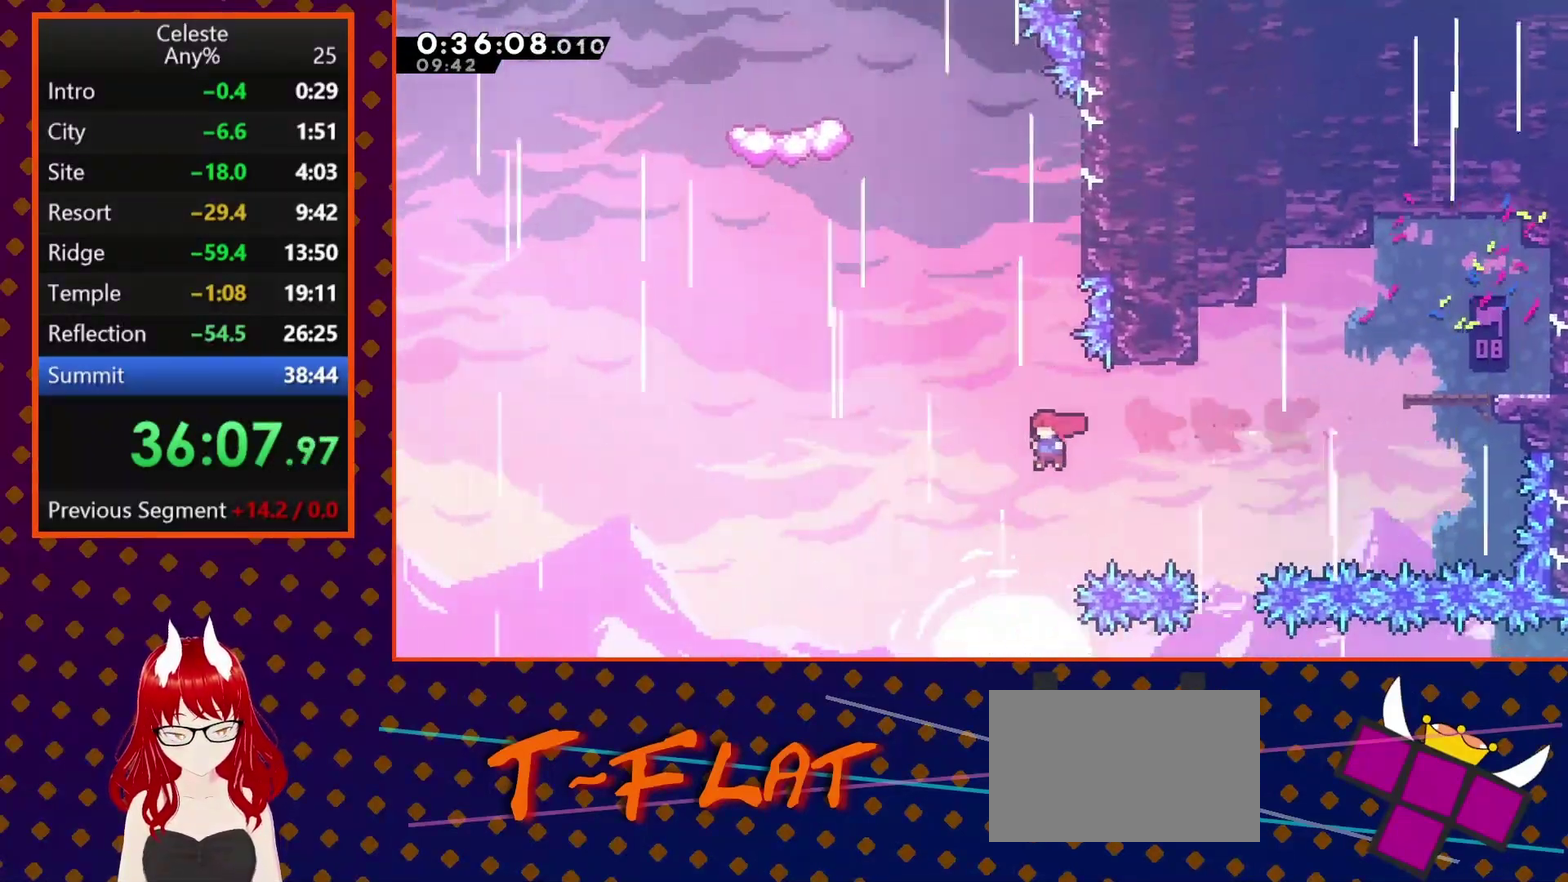
{"buttons": ["CROSS"], "left_stick": "center", "events": [[33, "DPAD_LEFT", "up"], [67, "SQUARE", "down"], [200, "DPAD_UP", "up"], [300, "SQUARE", "up"], [333, "DPAD_RIGHT", "down"], [500, "CROSS", "down"], [500, "DPAD_RIGHT", "up"]]}
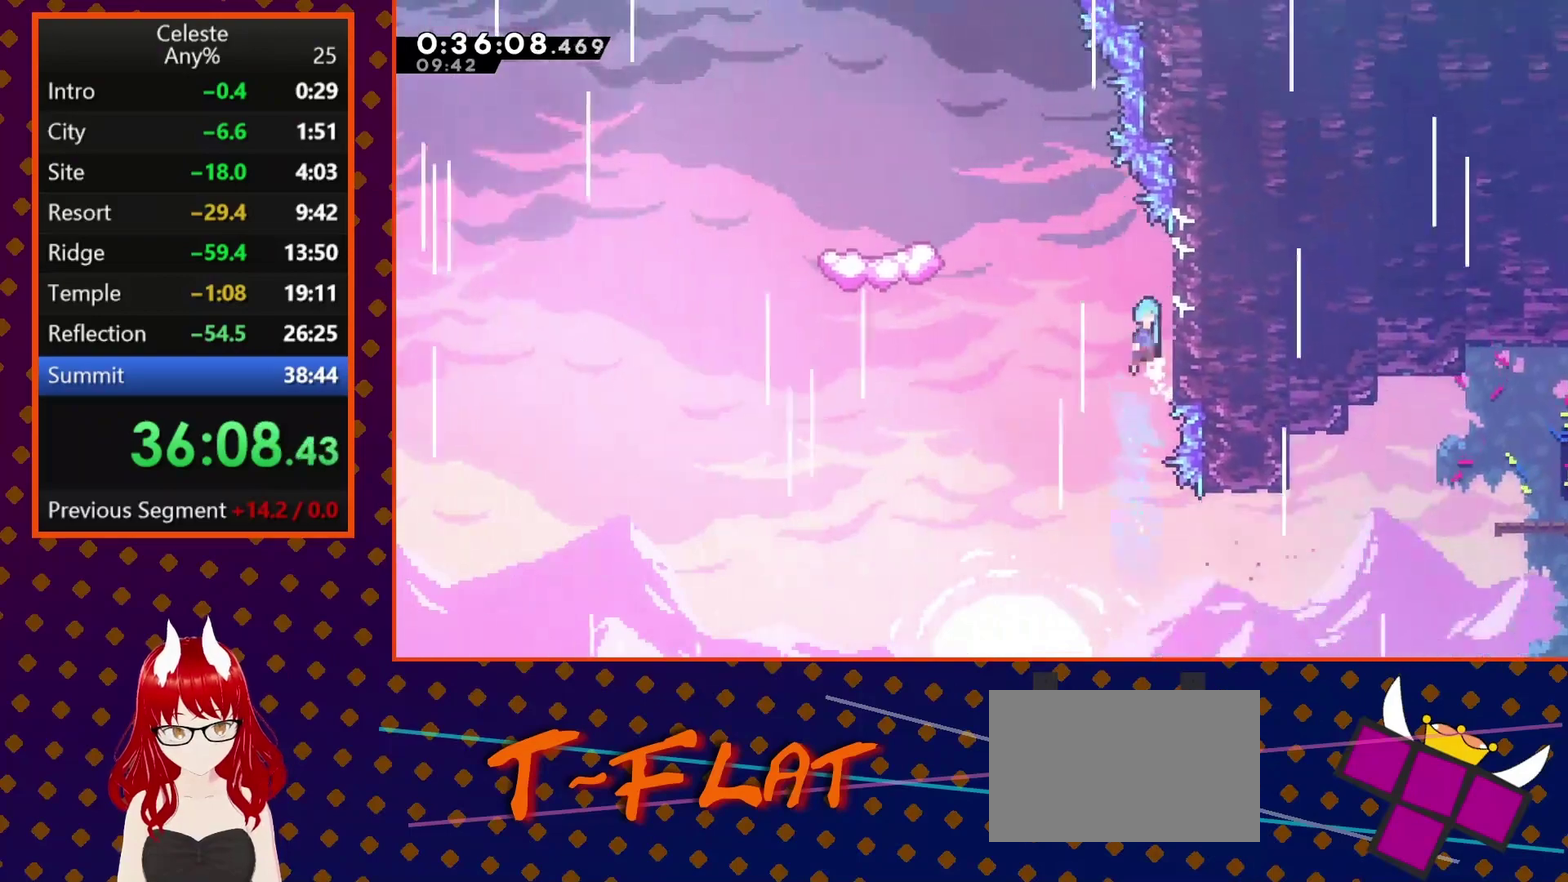
{"buttons": ["DPAD_RIGHT"], "left_stick": "center", "events": [[67, "DPAD_LEFT", "down"], [367, "DPAD_UP", "down"], [400, "DPAD_LEFT", "up"], [433, "CROSS", "up"], [433, "DPAD_UP", "up"], [467, "DPAD_RIGHT", "down"]]}
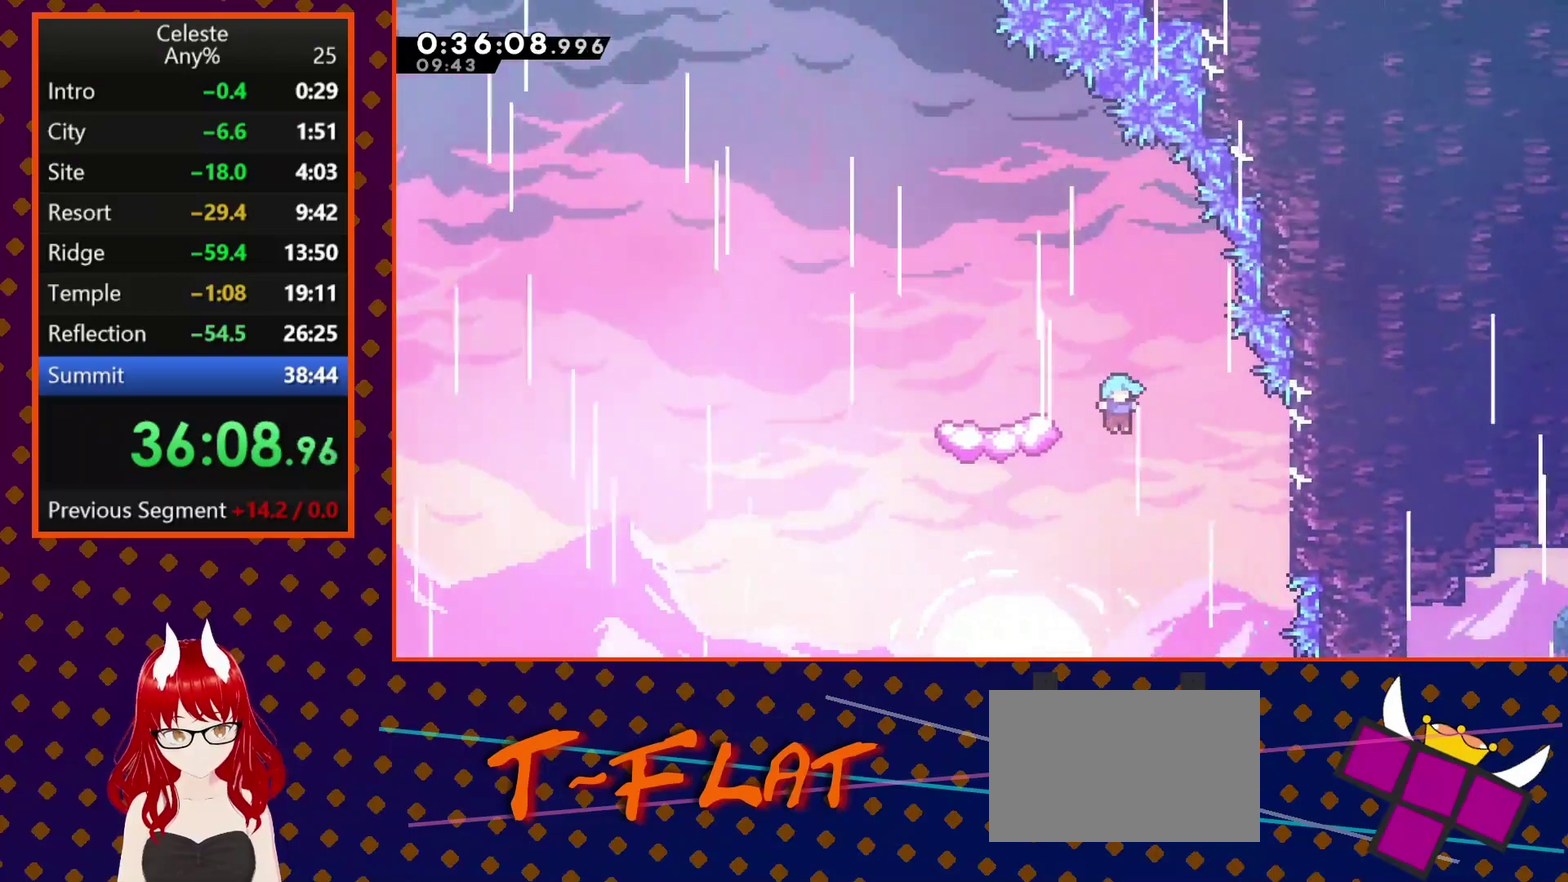
{"buttons": ["DPAD_RIGHT"], "left_stick": "center", "events": [[267, "R2", "down"], [500, "R2", "up"]]}
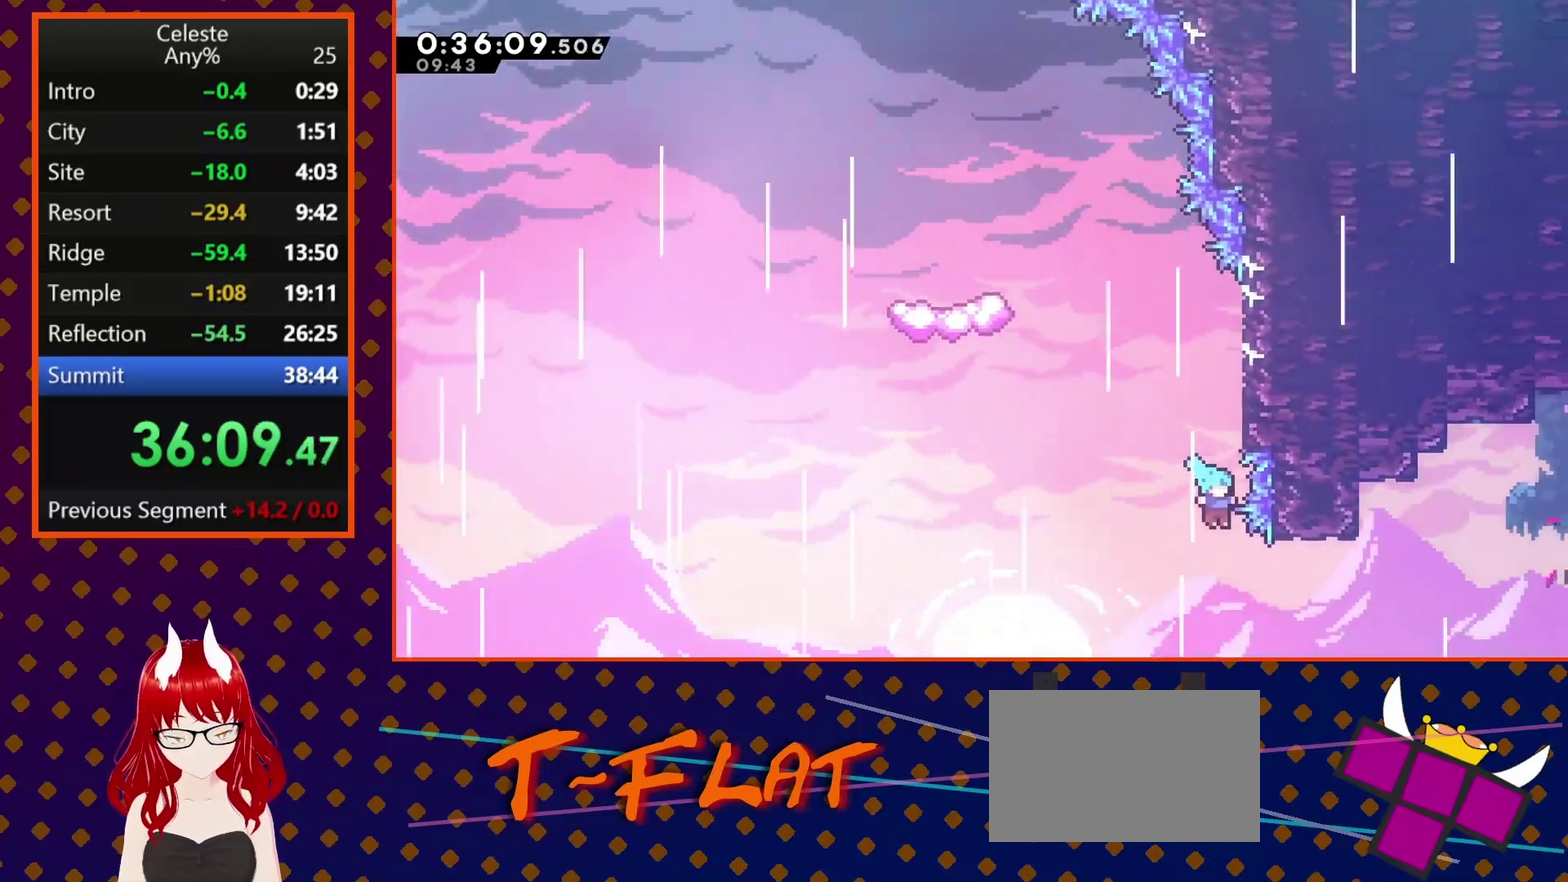
{"buttons": ["DPAD_RIGHT"], "left_stick": "center", "events": [[33, "DPAD_RIGHT", "up"], [133, "DPAD_RIGHT", "down"], [333, "DPAD_RIGHT", "up"], [467, "DPAD_RIGHT", "down"]]}
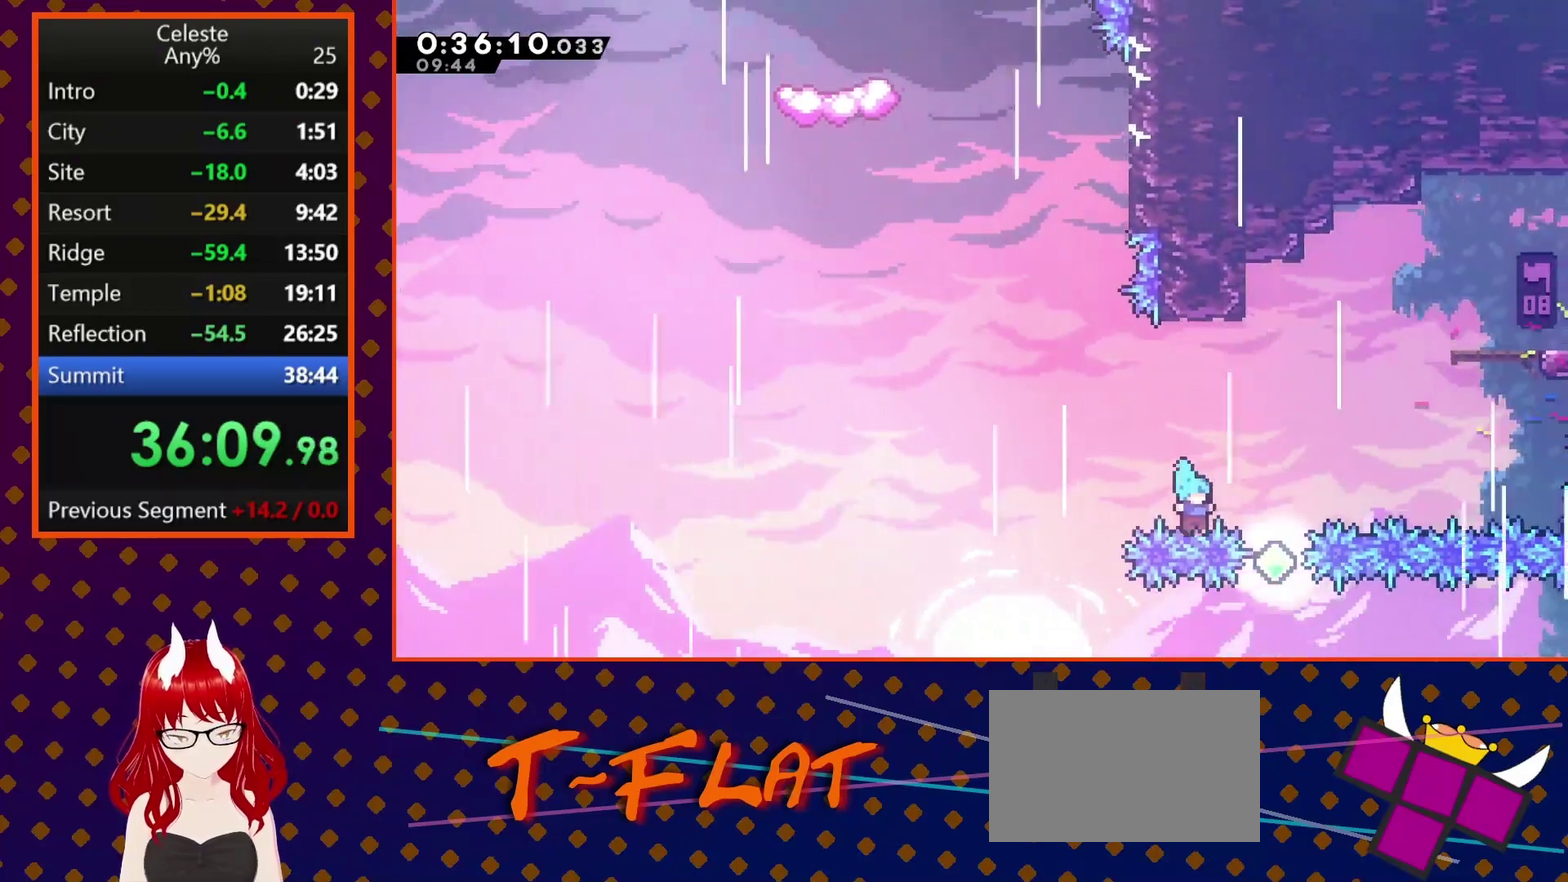
{"buttons": [], "left_stick": "center", "events": [[200, "DPAD_RIGHT", "up"], [233, "CROSS", "down"], [500, "CROSS", "up"]]}
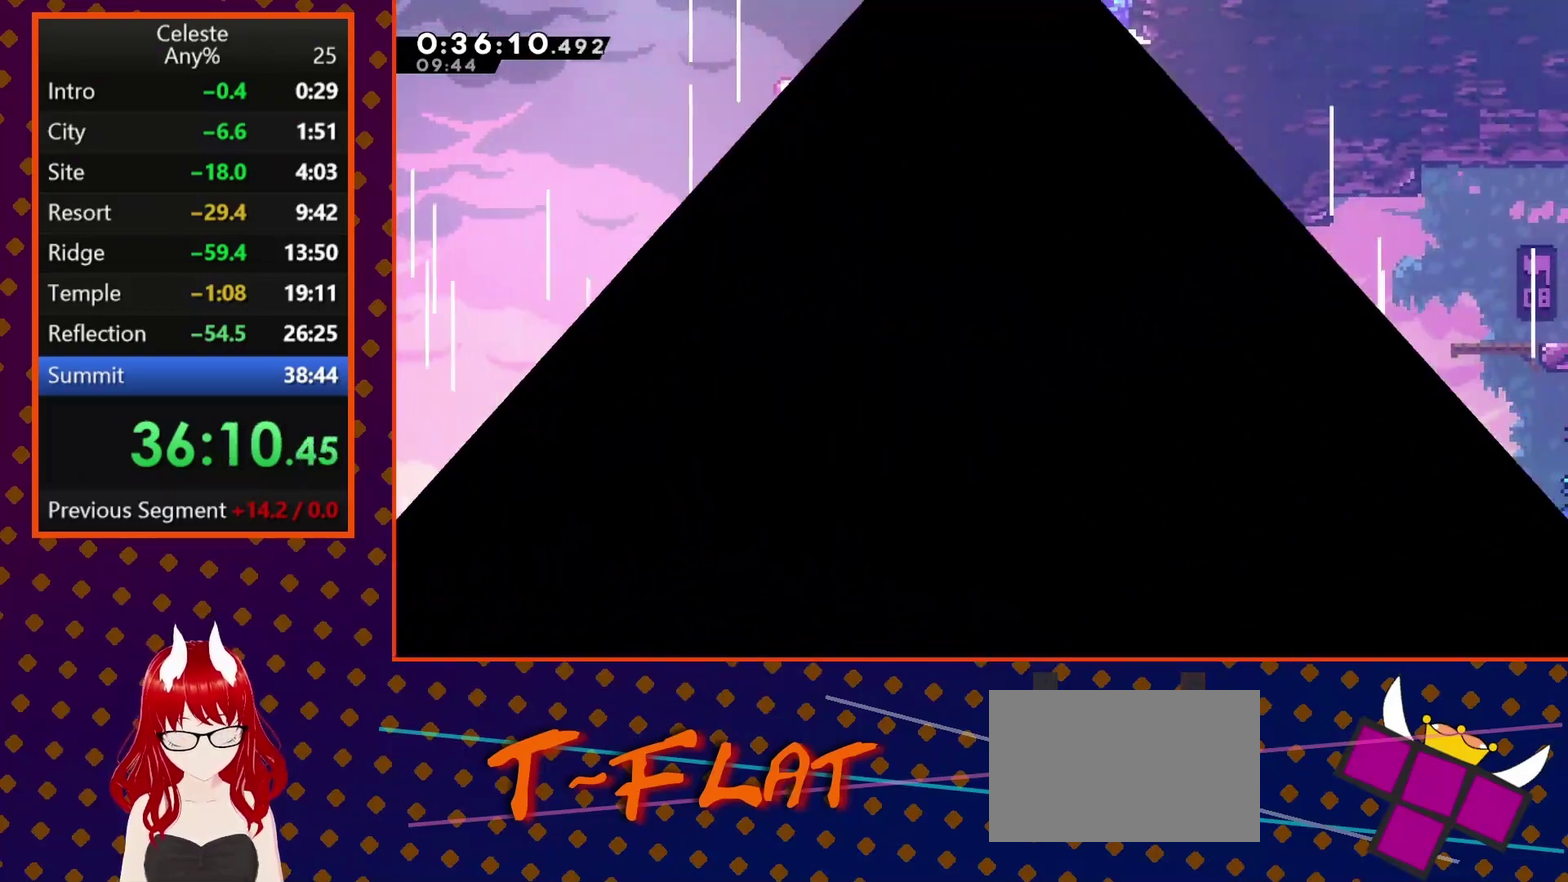
{"buttons": [], "left_stick": "center", "events": []}
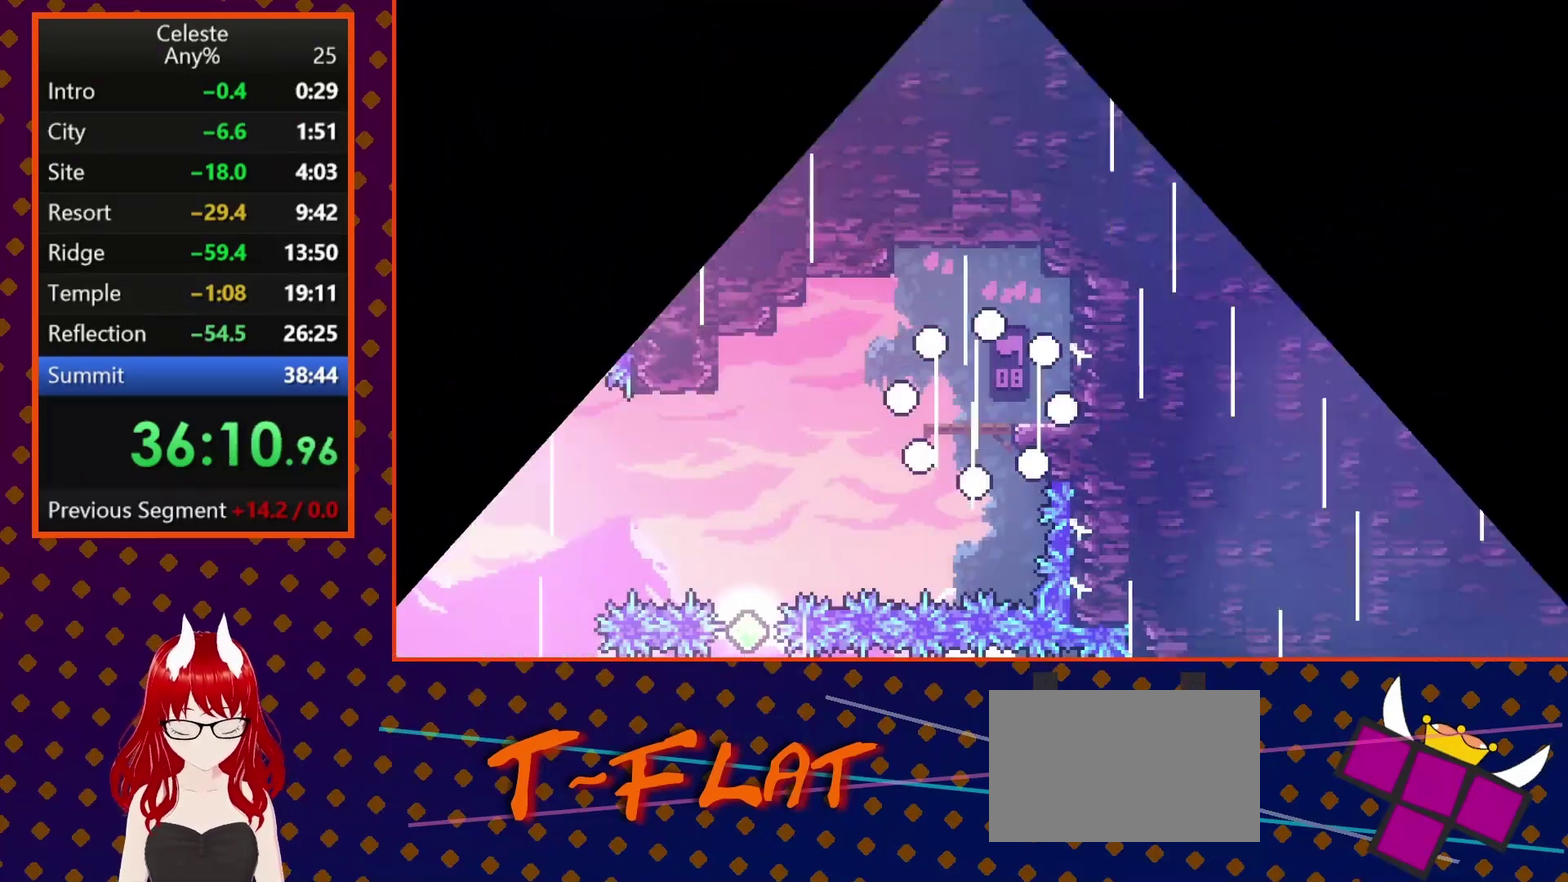
{"buttons": ["SQUARE", "DPAD_LEFT"], "left_stick": "center", "events": [[433, "DPAD_LEFT", "down"], [467, "SQUARE", "down"]]}
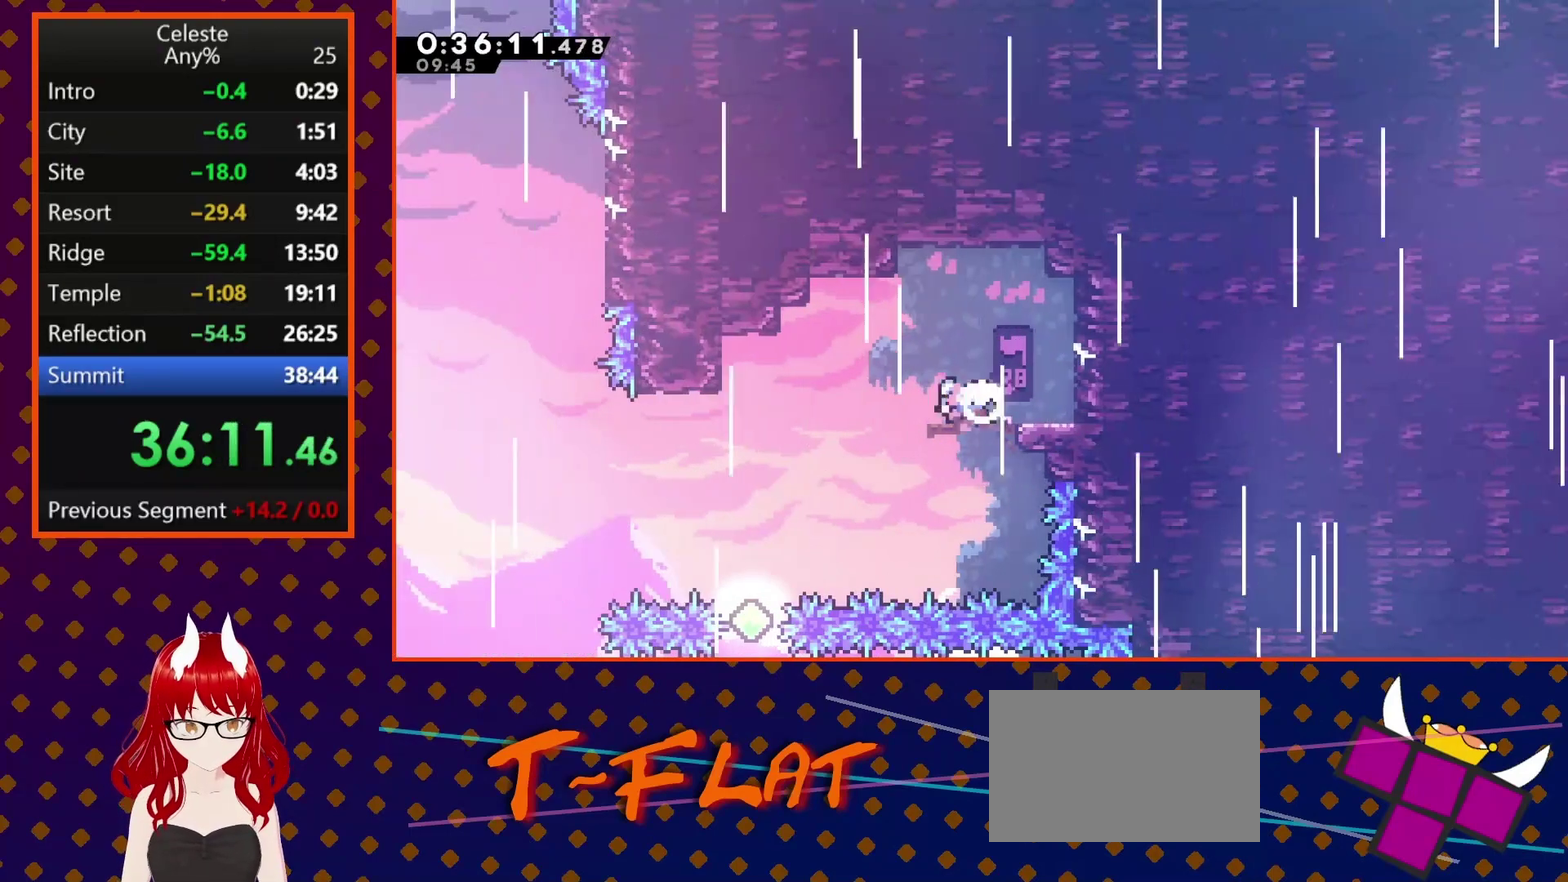
{"buttons": ["DPAD_LEFT"], "left_stick": "center", "events": [[167, "SQUARE", "up"]]}
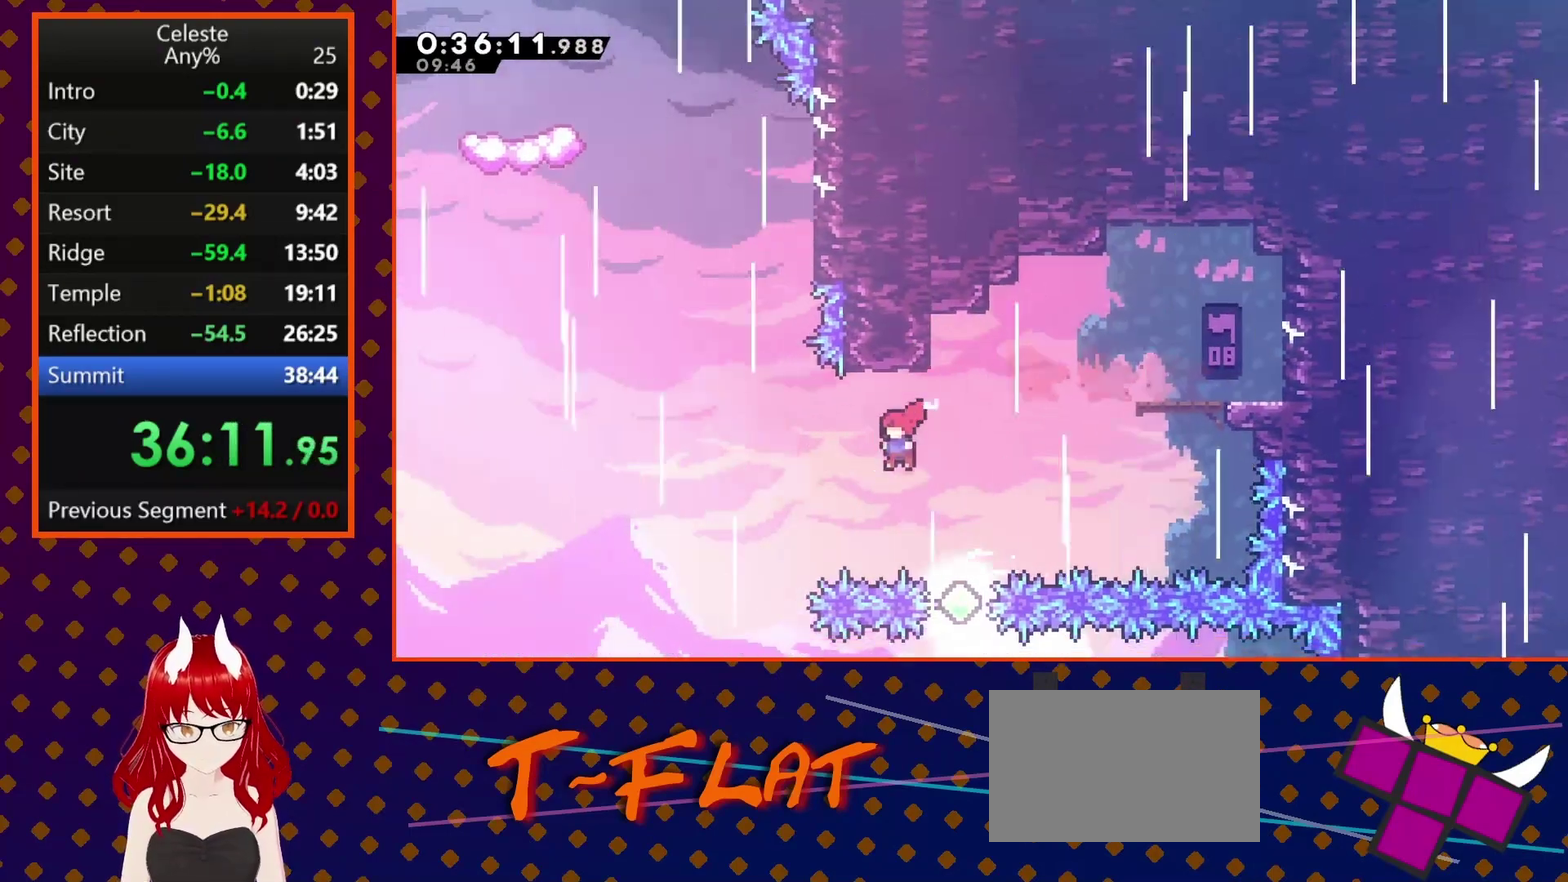
{"buttons": ["DPAD_UP", "DPAD_RIGHT"], "left_stick": "center", "events": [[33, "DPAD_UP", "down"], [67, "DPAD_LEFT", "up"], [100, "DPAD_RIGHT", "down"], [300, "SQUARE", "down"], [333, "DPAD_RIGHT", "up"], [433, "SQUARE", "up"], [500, "DPAD_RIGHT", "down"]]}
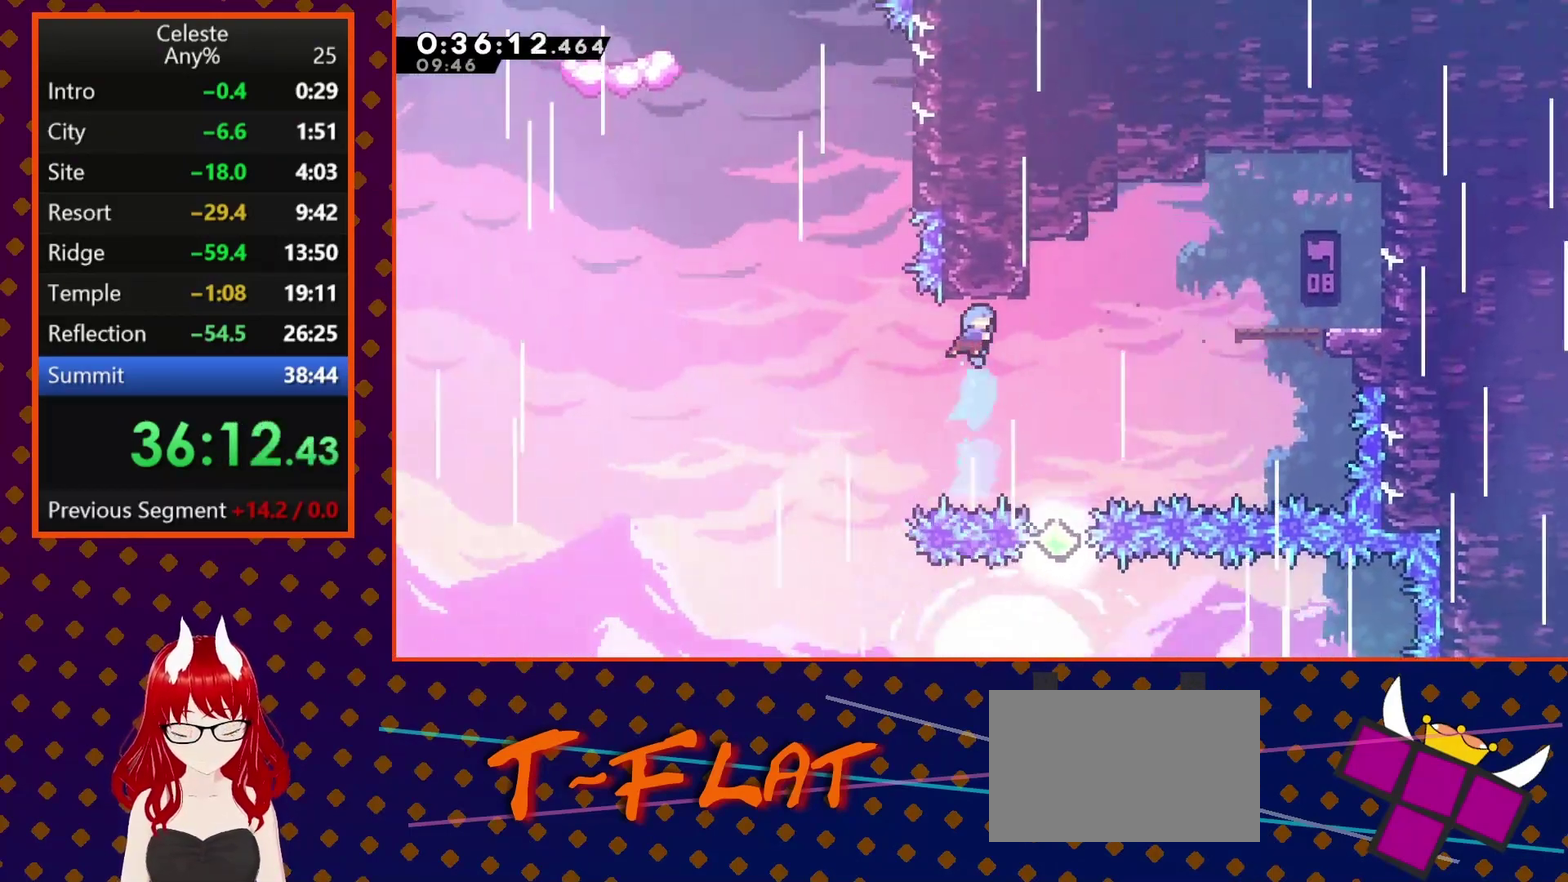
{"buttons": [], "left_stick": "center", "events": [[33, "DPAD_UP", "up"], [267, "DPAD_RIGHT", "up"]]}